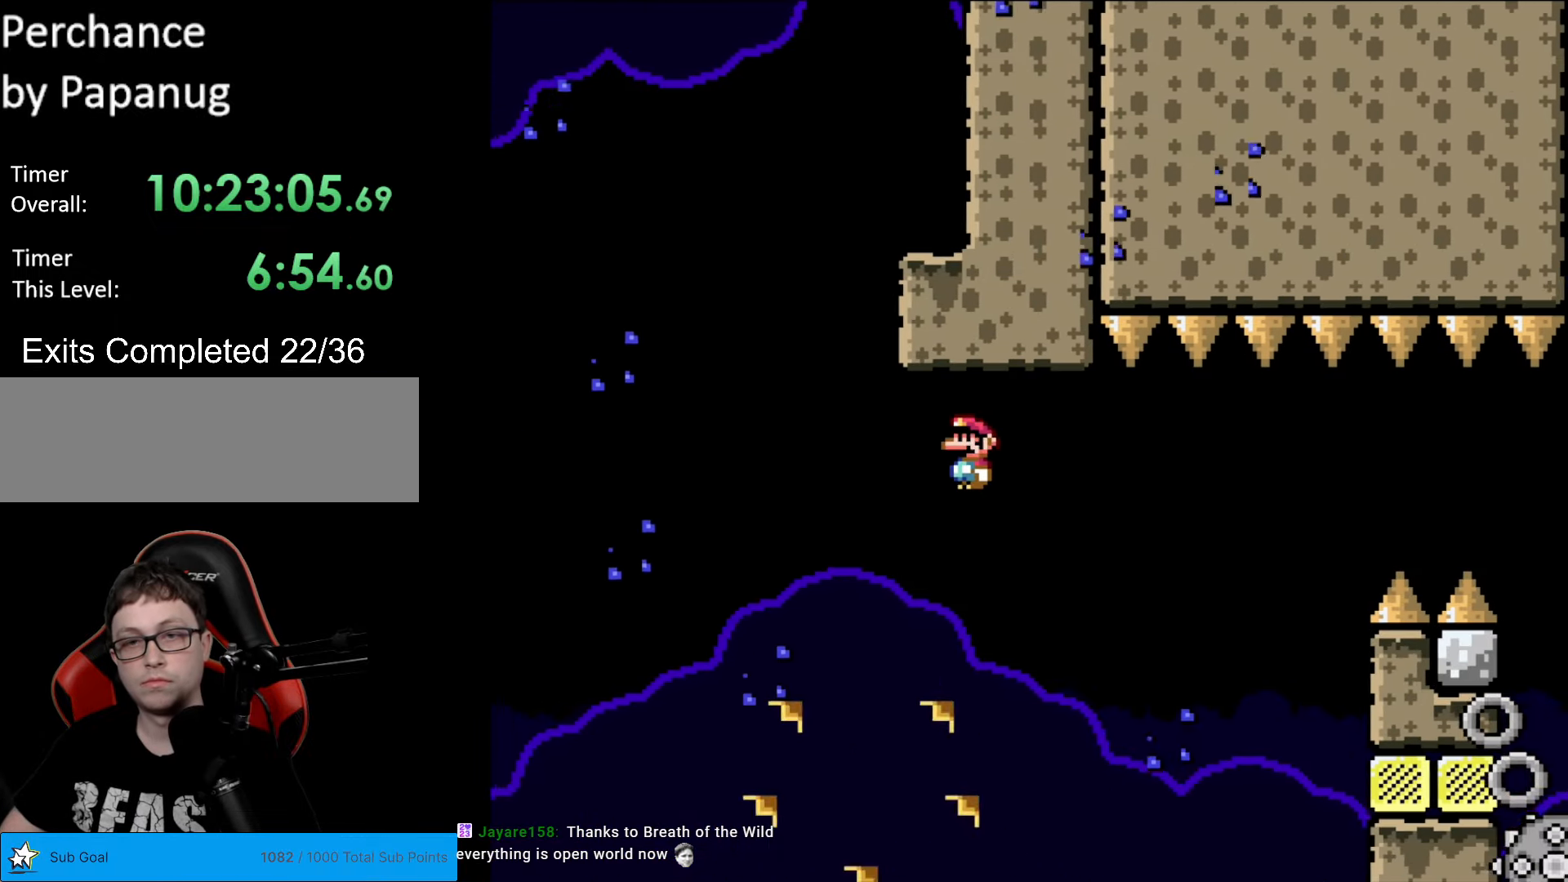
Gameplay with a controller (Nintendo layout); each line is a JSON object with the inputs held at the frame after it. "events" lists button and stick changes between this image and that frame as [ms after this image, input, new state], when the widget could be followed in between. Not read: L3 R3.
{"buttons": ["A", "X", "DPAD_LEFT"], "events": [[17, "A", "down"], [454, "DPAD_RIGHT", "up"], [507, "DPAD_LEFT", "down"]]}
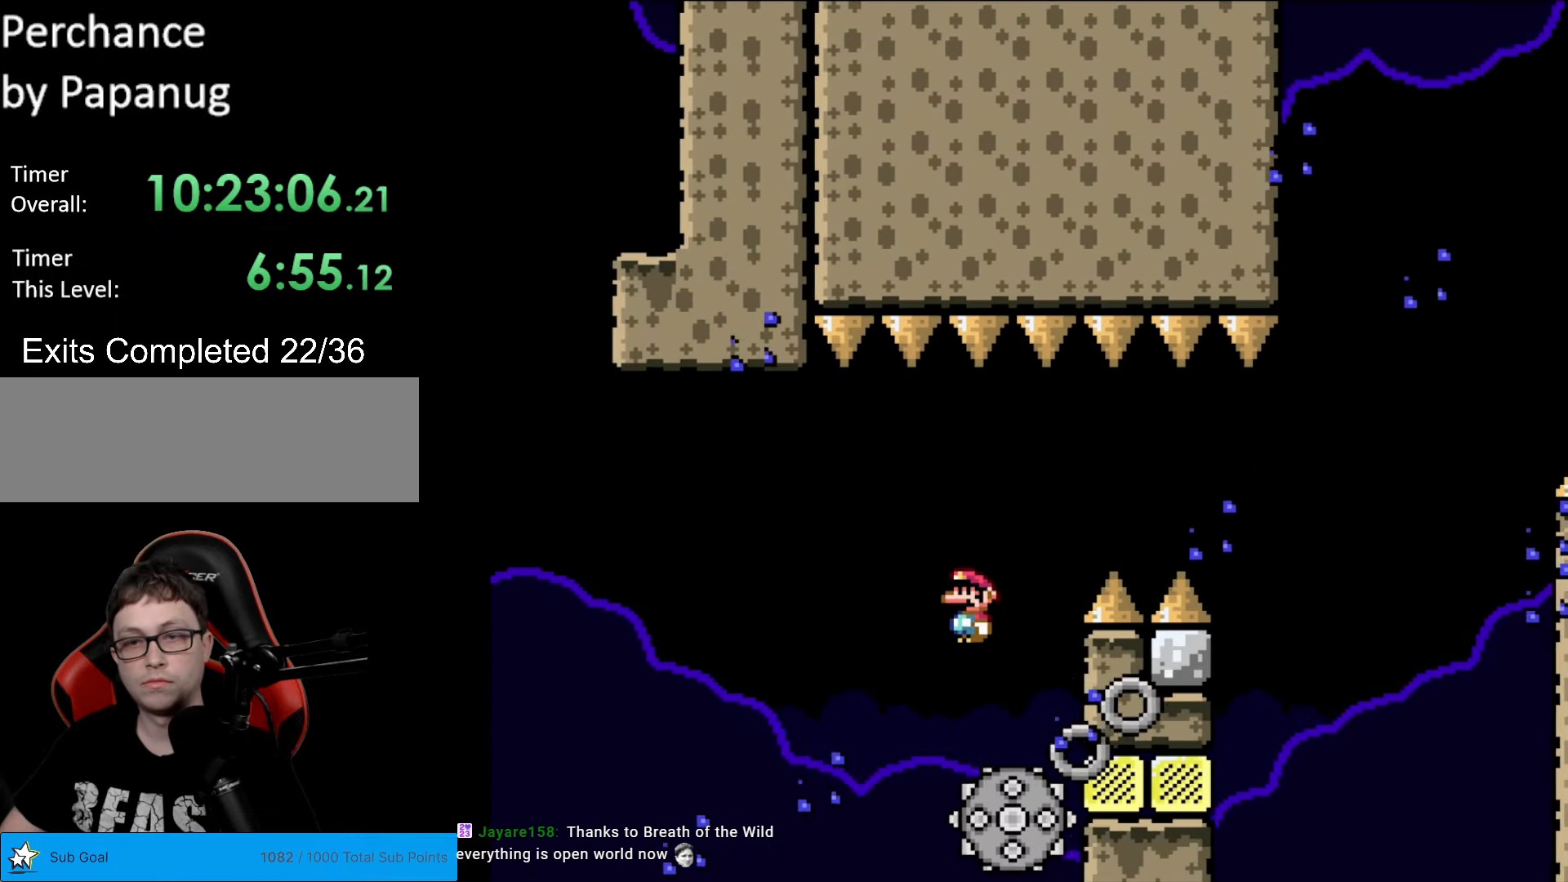
{"buttons": ["X"], "events": [[175, "DPAD_LEFT", "up"], [210, "A", "up"]]}
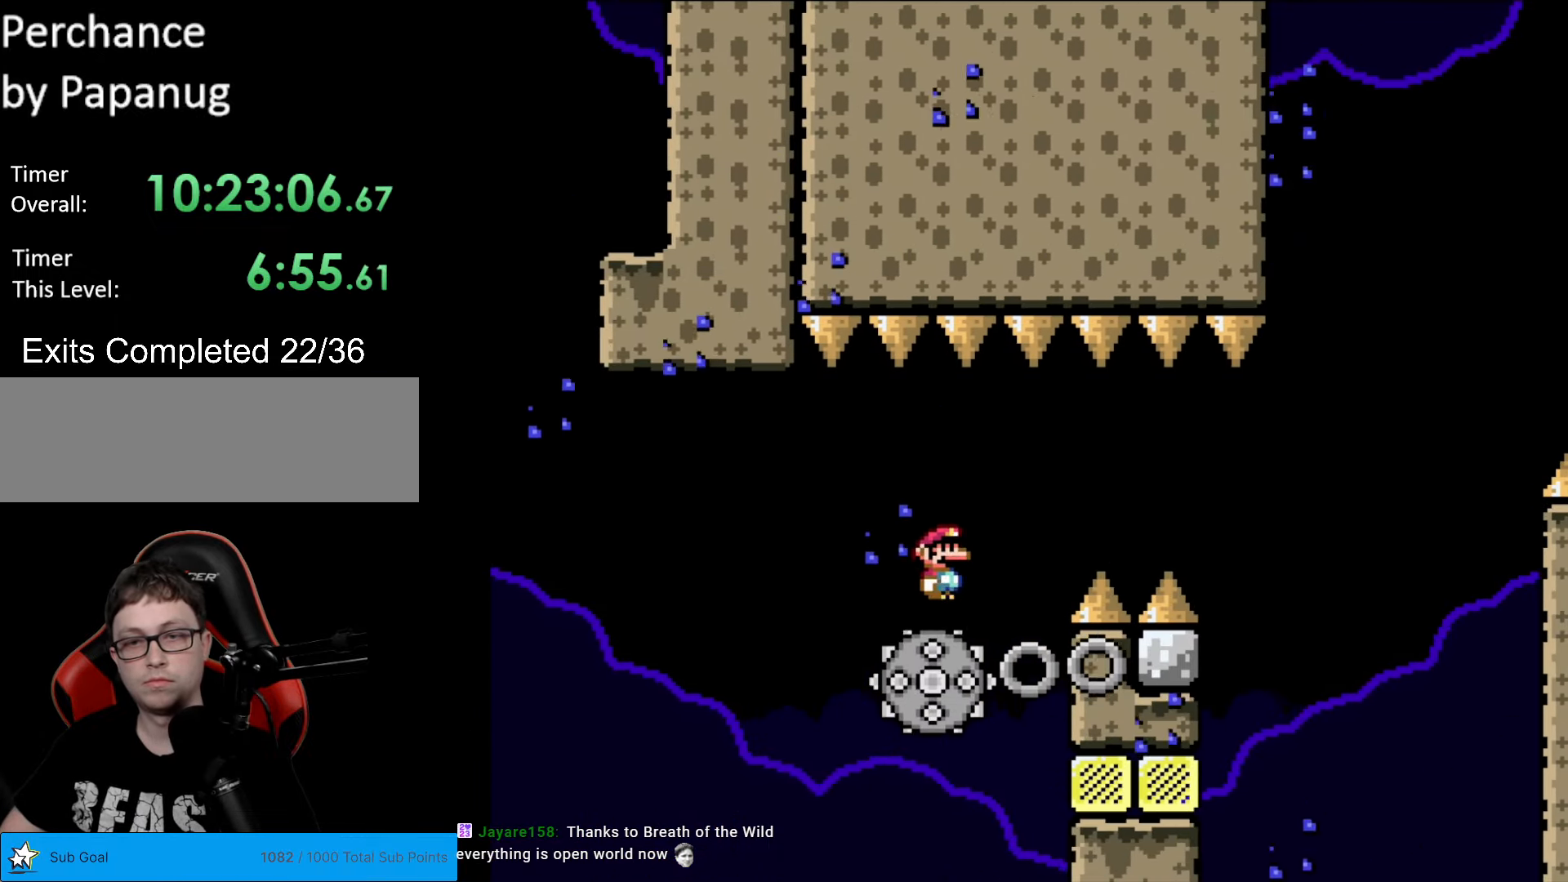
{"buttons": ["A", "X", "DPAD_RIGHT"], "events": [[507, "A", "down"], [507, "DPAD_RIGHT", "down"]]}
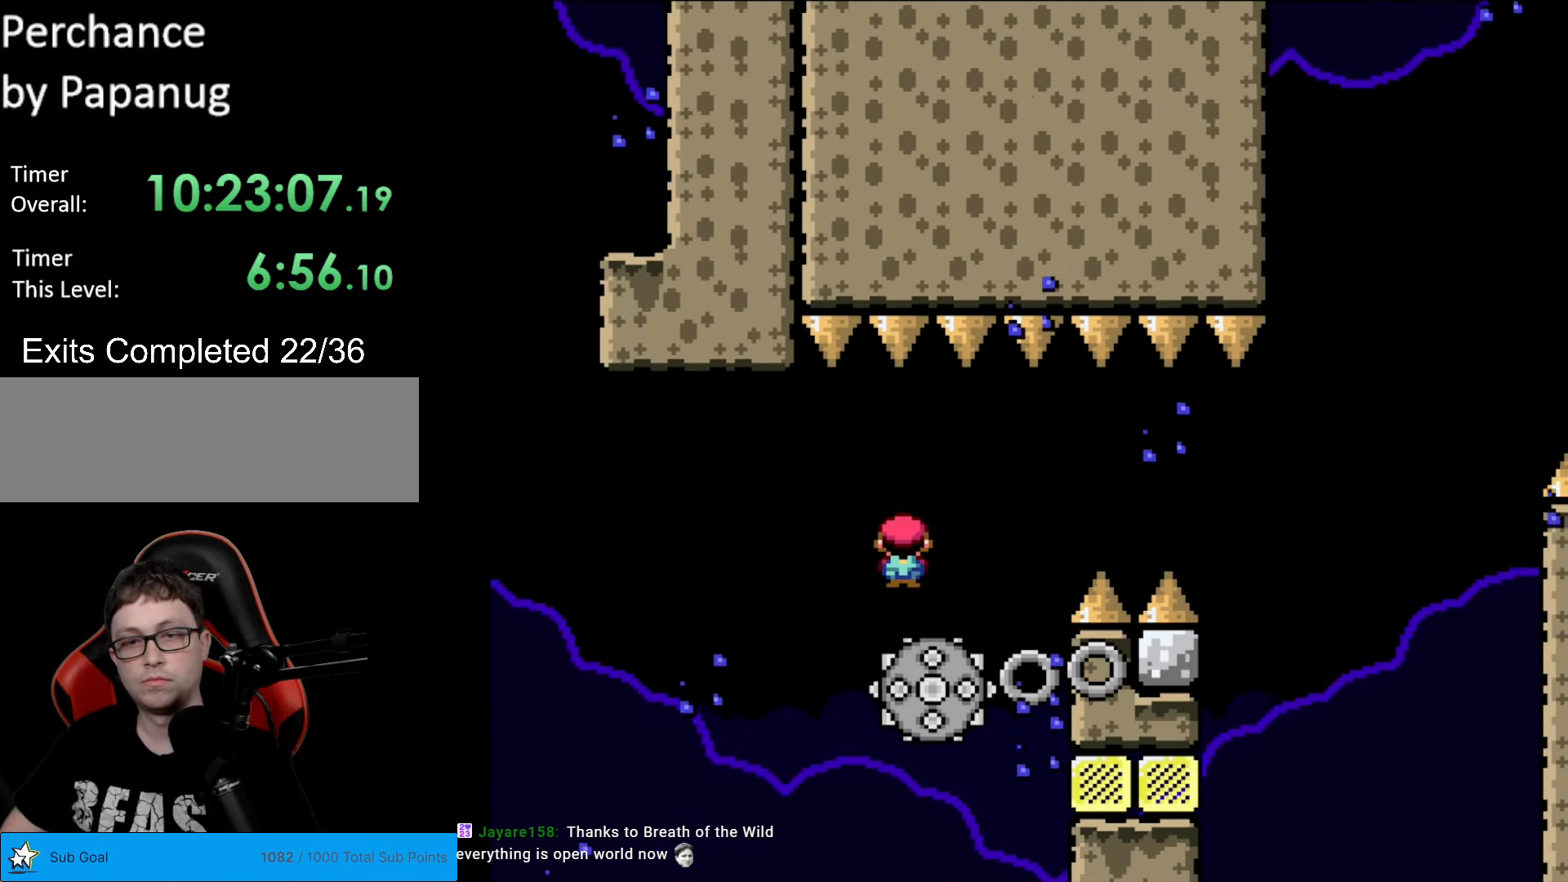
{"buttons": ["X", "DPAD_RIGHT"], "events": [[105, "DPAD_RIGHT", "up"], [175, "A", "up"], [297, "A", "down"], [350, "DPAD_RIGHT", "down"], [437, "A", "up"]]}
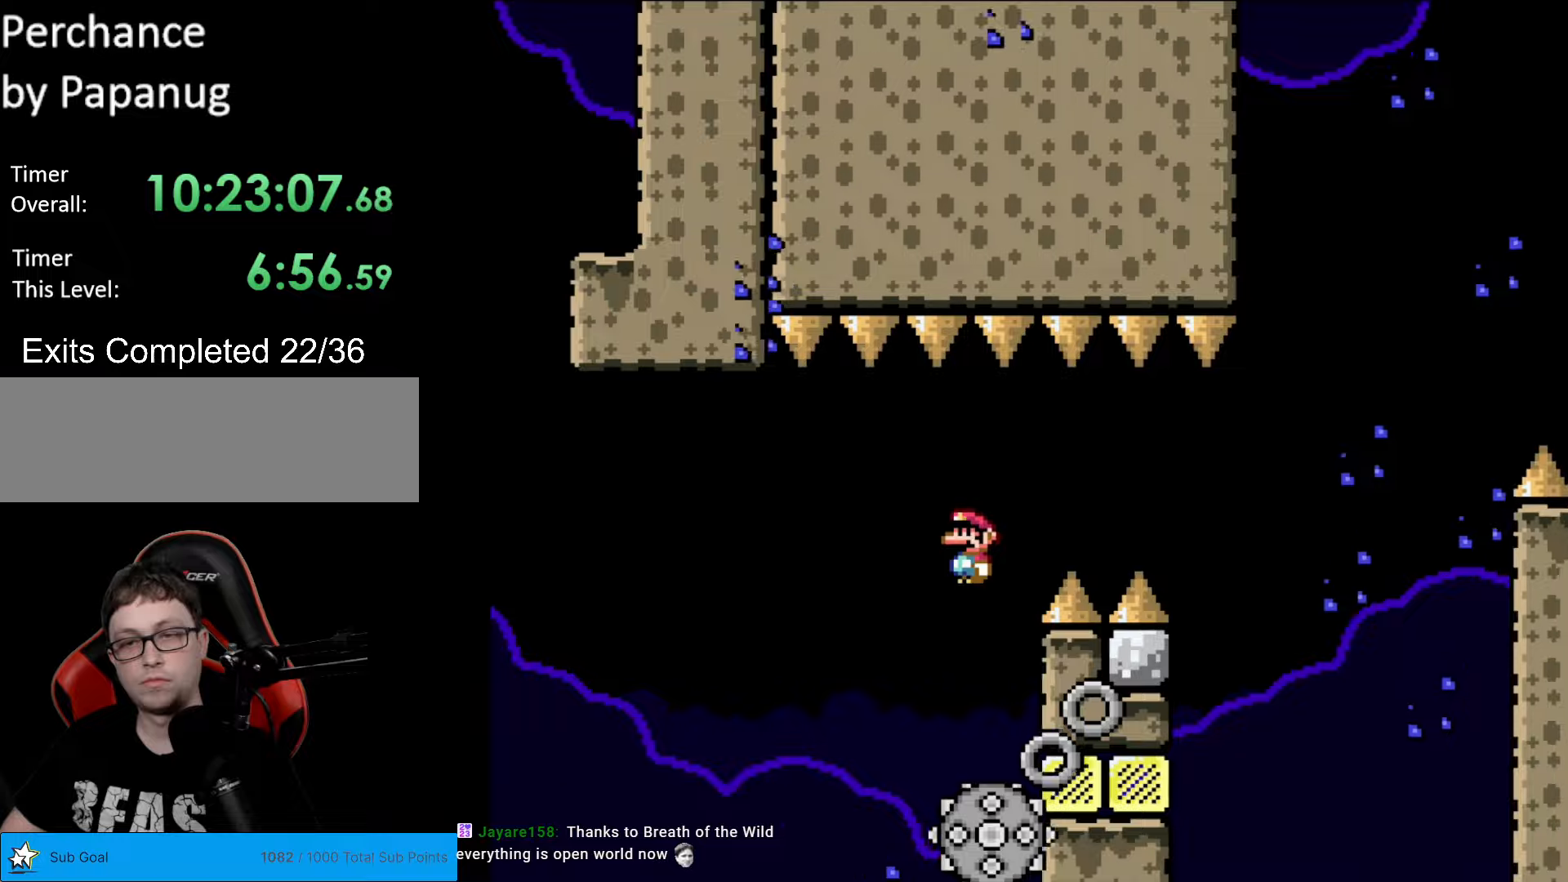
{"buttons": ["A", "X", "DPAD_RIGHT"], "events": [[53, "A", "down"]]}
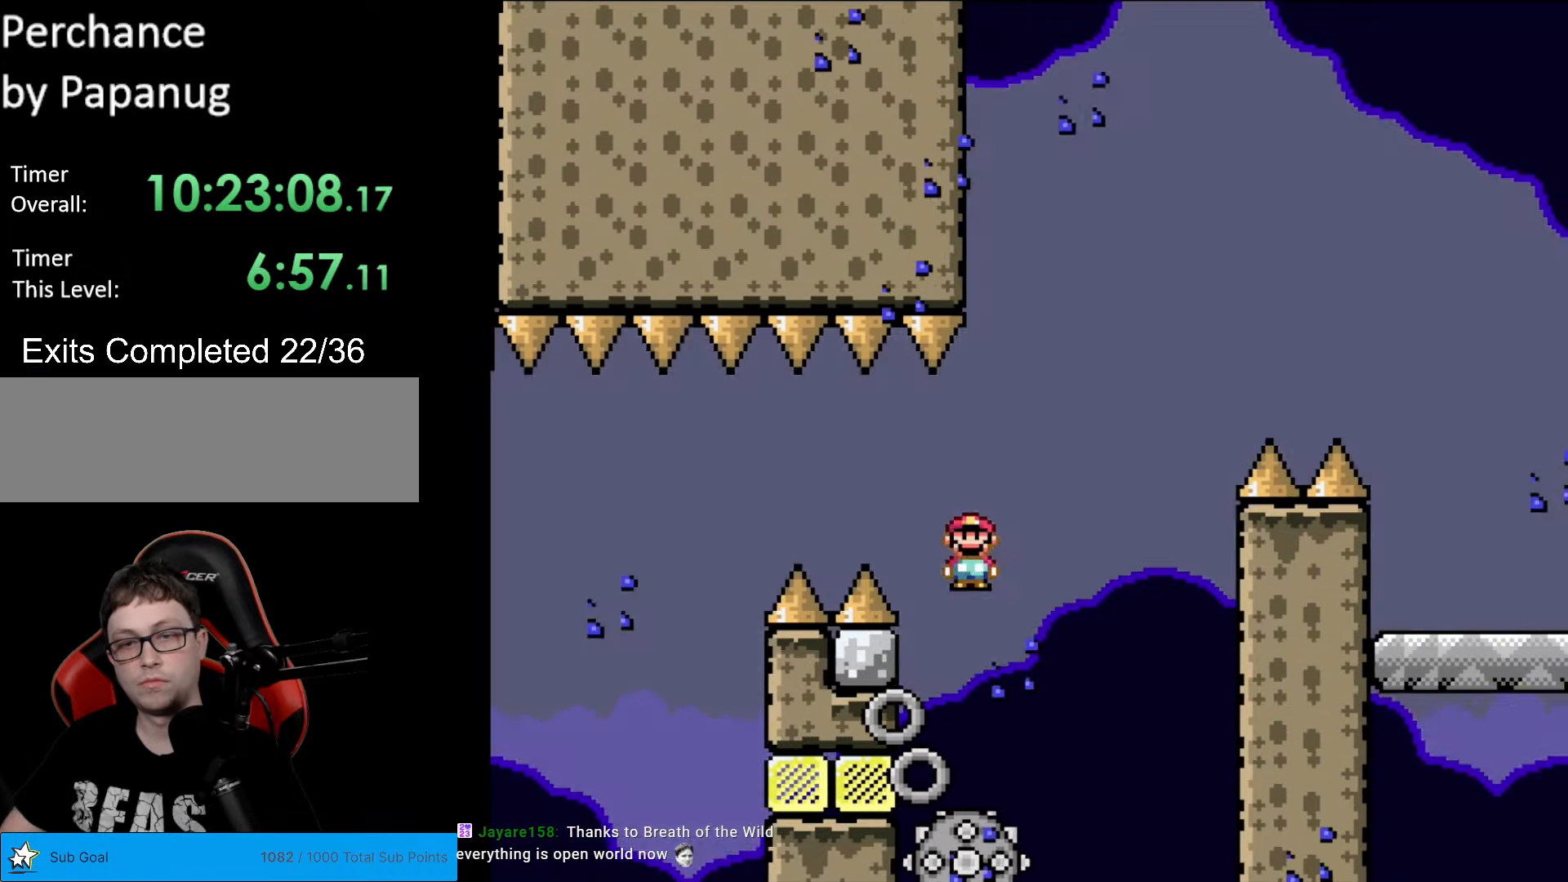
{"buttons": ["X"], "events": [[140, "DPAD_RIGHT", "up"], [175, "DPAD_LEFT", "down"], [315, "DPAD_LEFT", "up"], [367, "A", "up"]]}
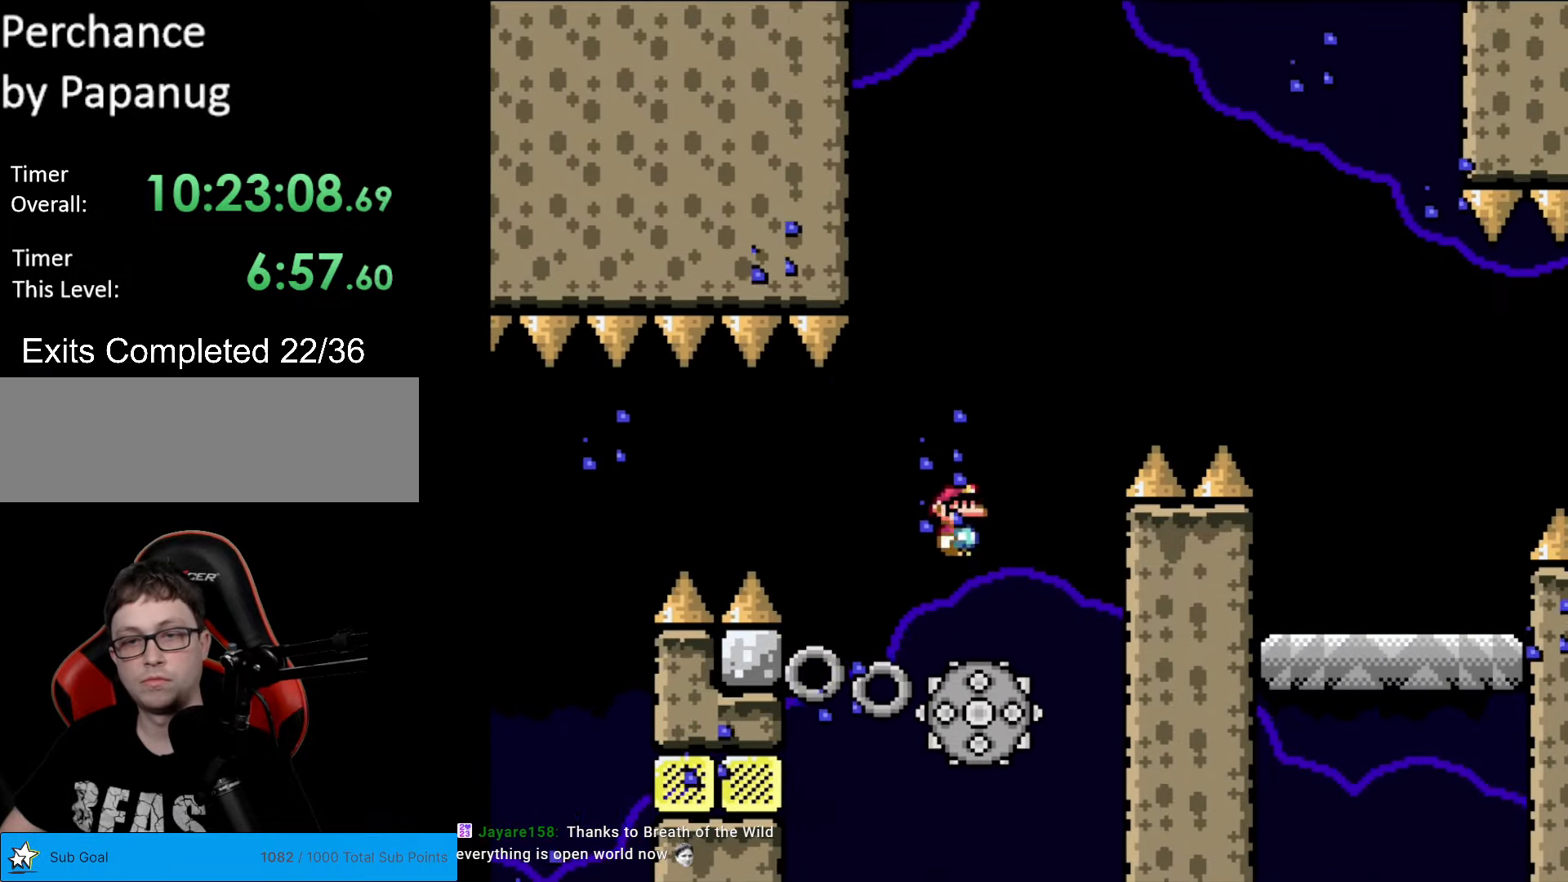
{"buttons": ["A", "X", "DPAD_RIGHT"], "events": [[105, "DPAD_RIGHT", "down"], [175, "A", "down"]]}
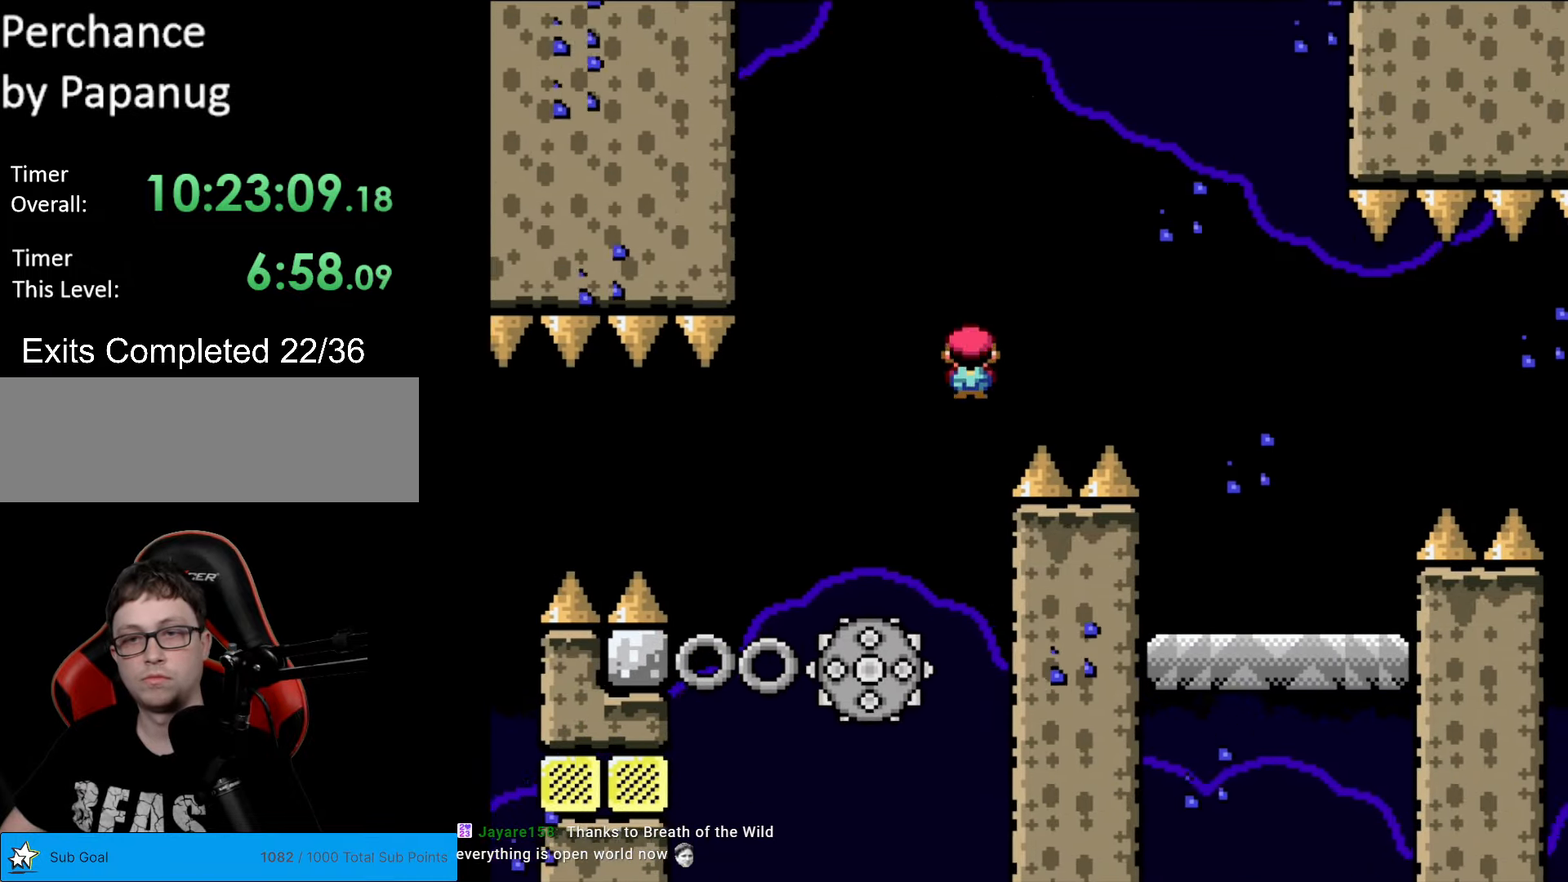
{"buttons": ["Y", "DPAD_RIGHT"], "events": [[227, "A", "up"], [280, "X", "up"], [280, "Y", "down"], [367, "DPAD_RIGHT", "up"], [420, "DPAD_LEFT", "down"], [455, "DPAD_UP", "down"], [472, "DPAD_LEFT", "up"], [507, "DPAD_RIGHT", "down"], [507, "DPAD_UP", "up"]]}
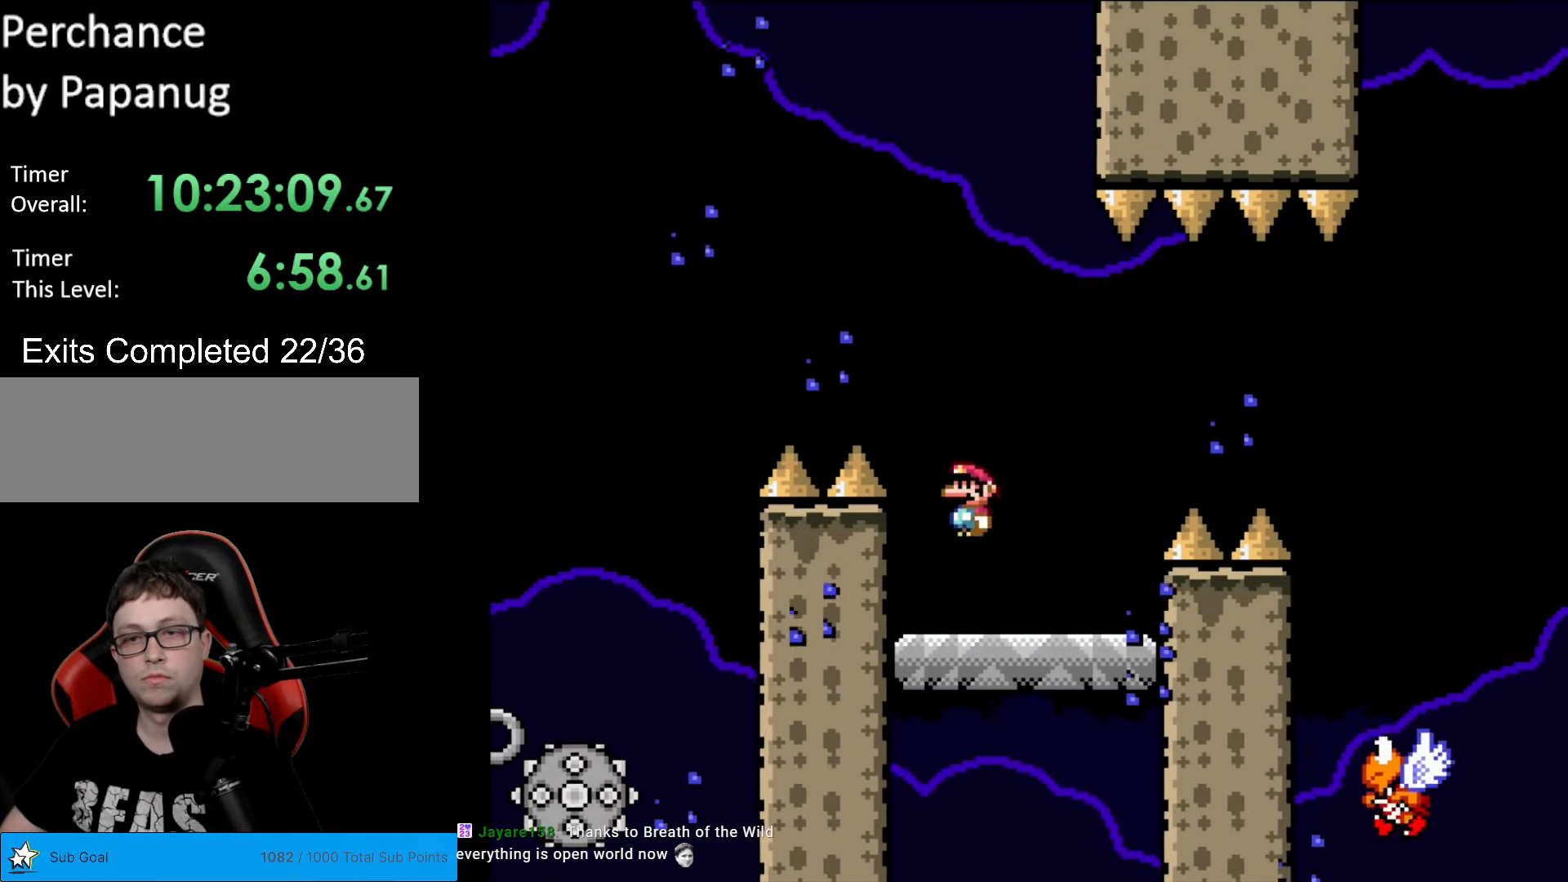
{"buttons": ["B", "Y", "DPAD_RIGHT"], "events": [[192, "B", "down"], [297, "B", "up"], [367, "B", "down"]]}
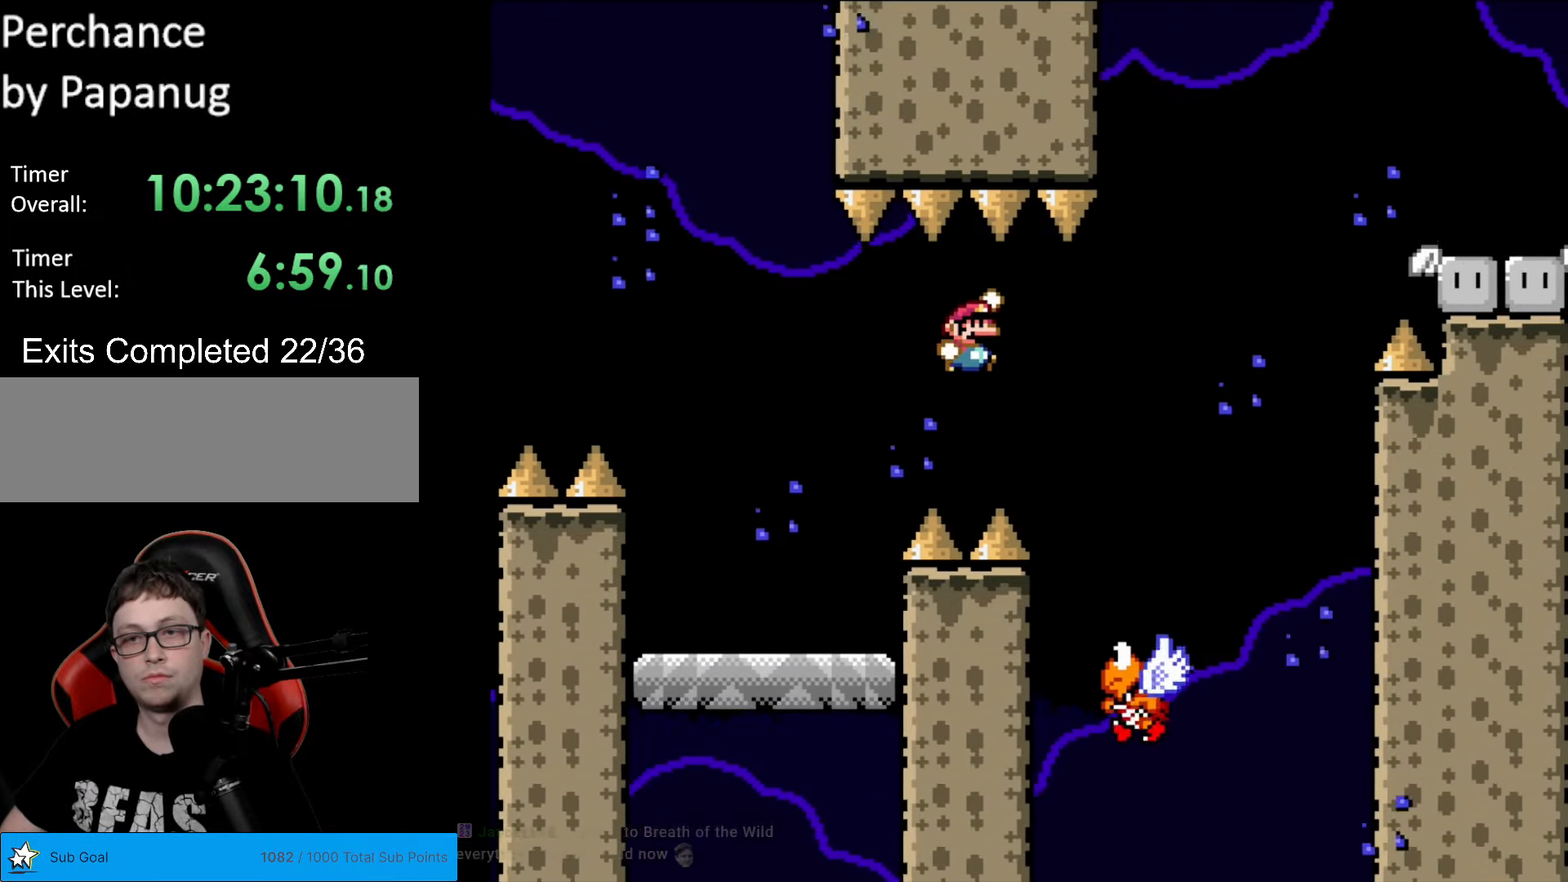
{"buttons": ["B", "Y"], "events": [[210, "DPAD_RIGHT", "up"], [262, "DPAD_LEFT", "down"], [420, "DPAD_LEFT", "up"]]}
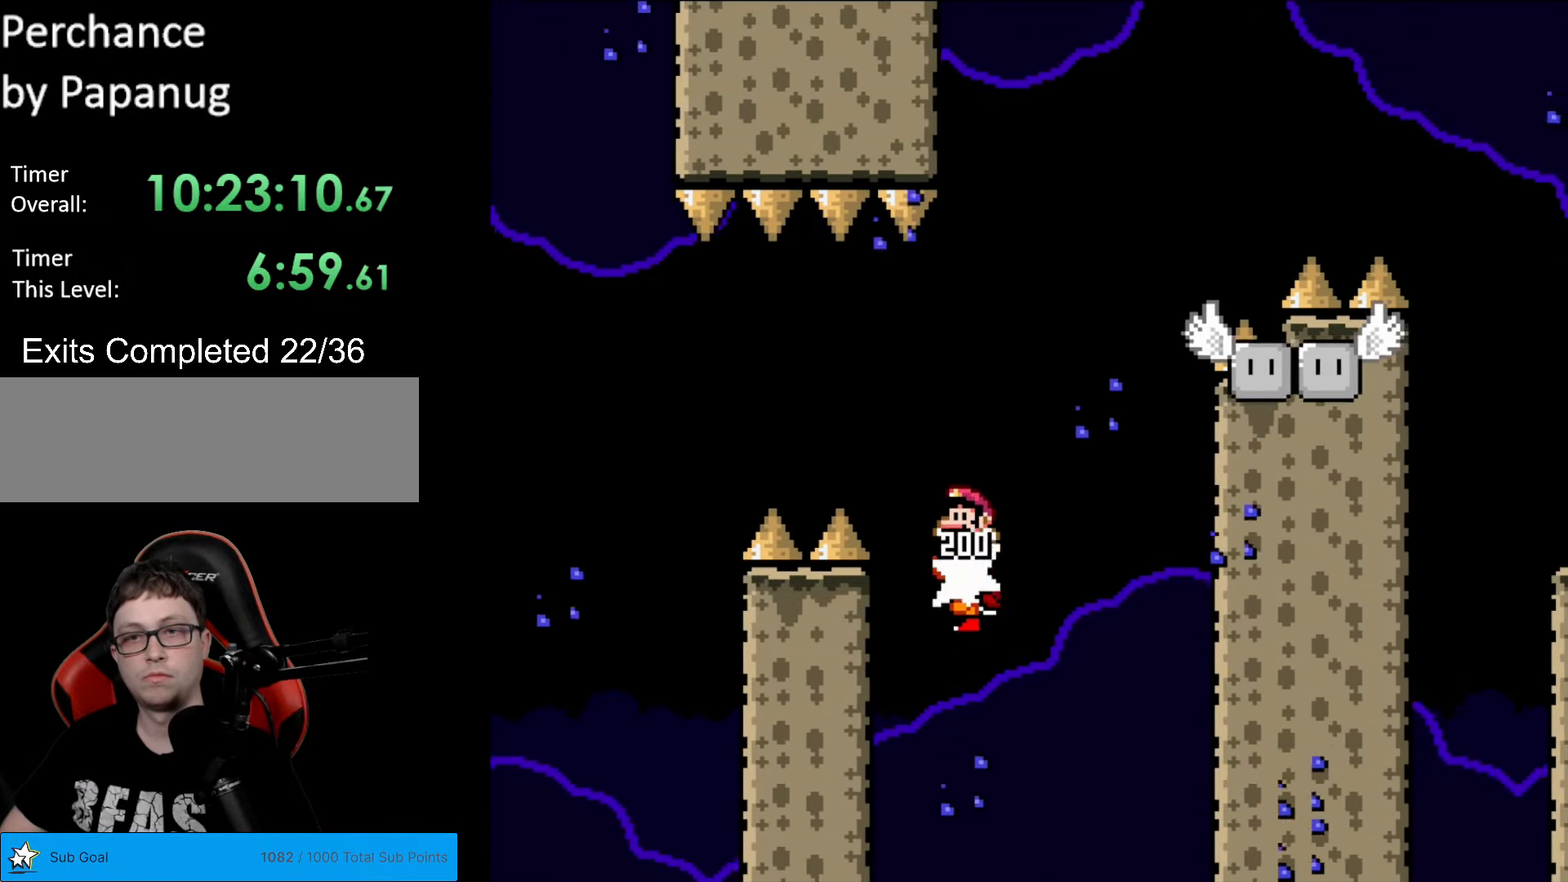
{"buttons": ["Y"], "events": [[87, "B", "up"], [105, "DPAD_RIGHT", "down"], [245, "B", "down"], [367, "B", "up"], [367, "DPAD_RIGHT", "up"]]}
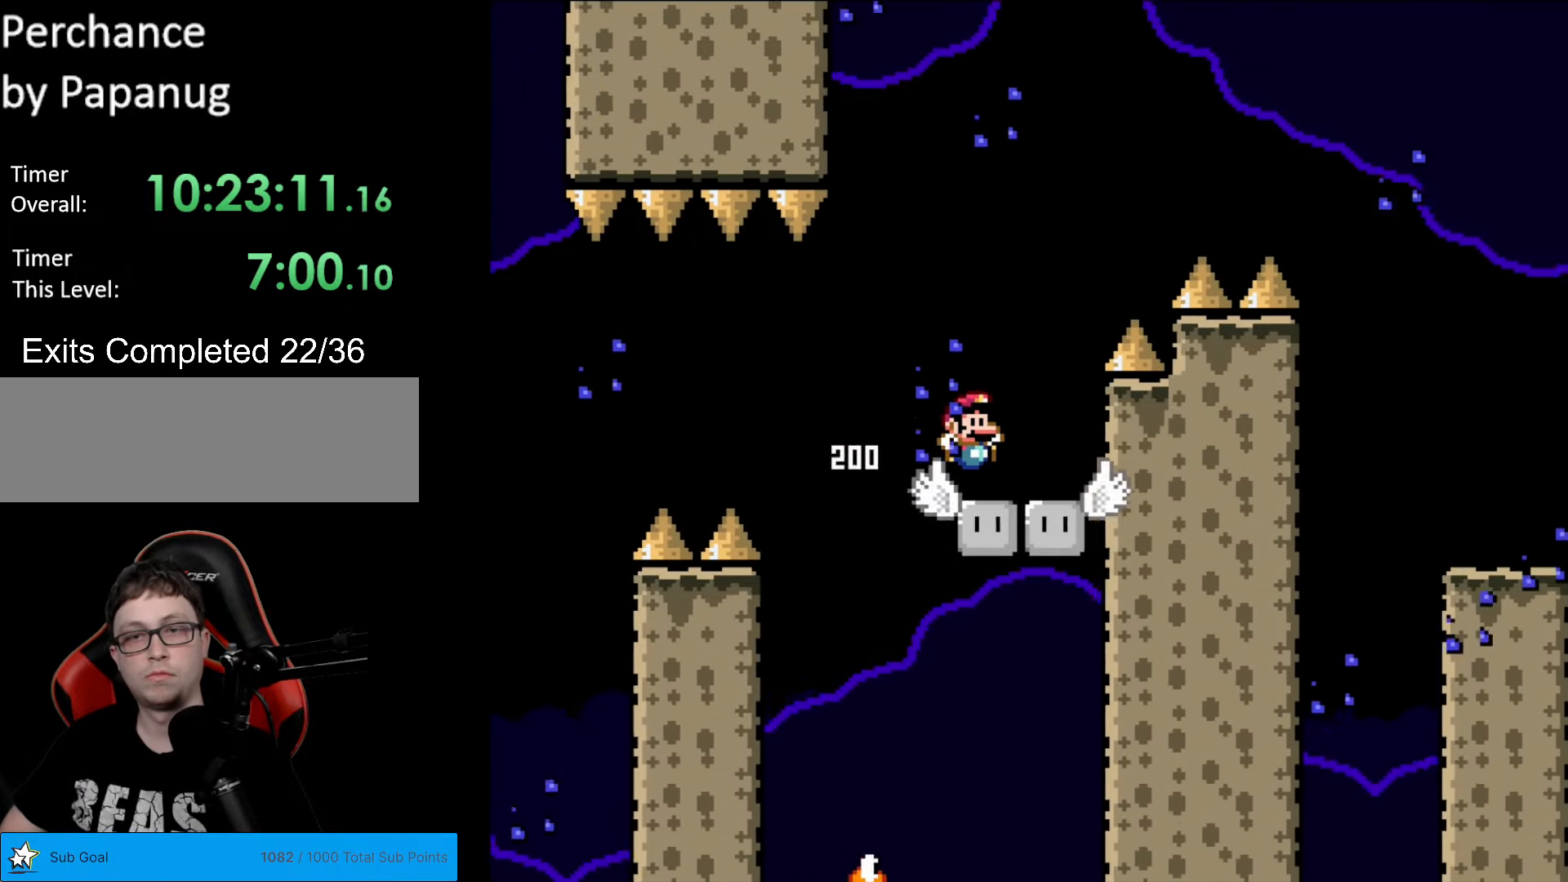
{"buttons": ["B", "Y", "DPAD_RIGHT"], "events": [[87, "B", "down"], [87, "DPAD_RIGHT", "down"]]}
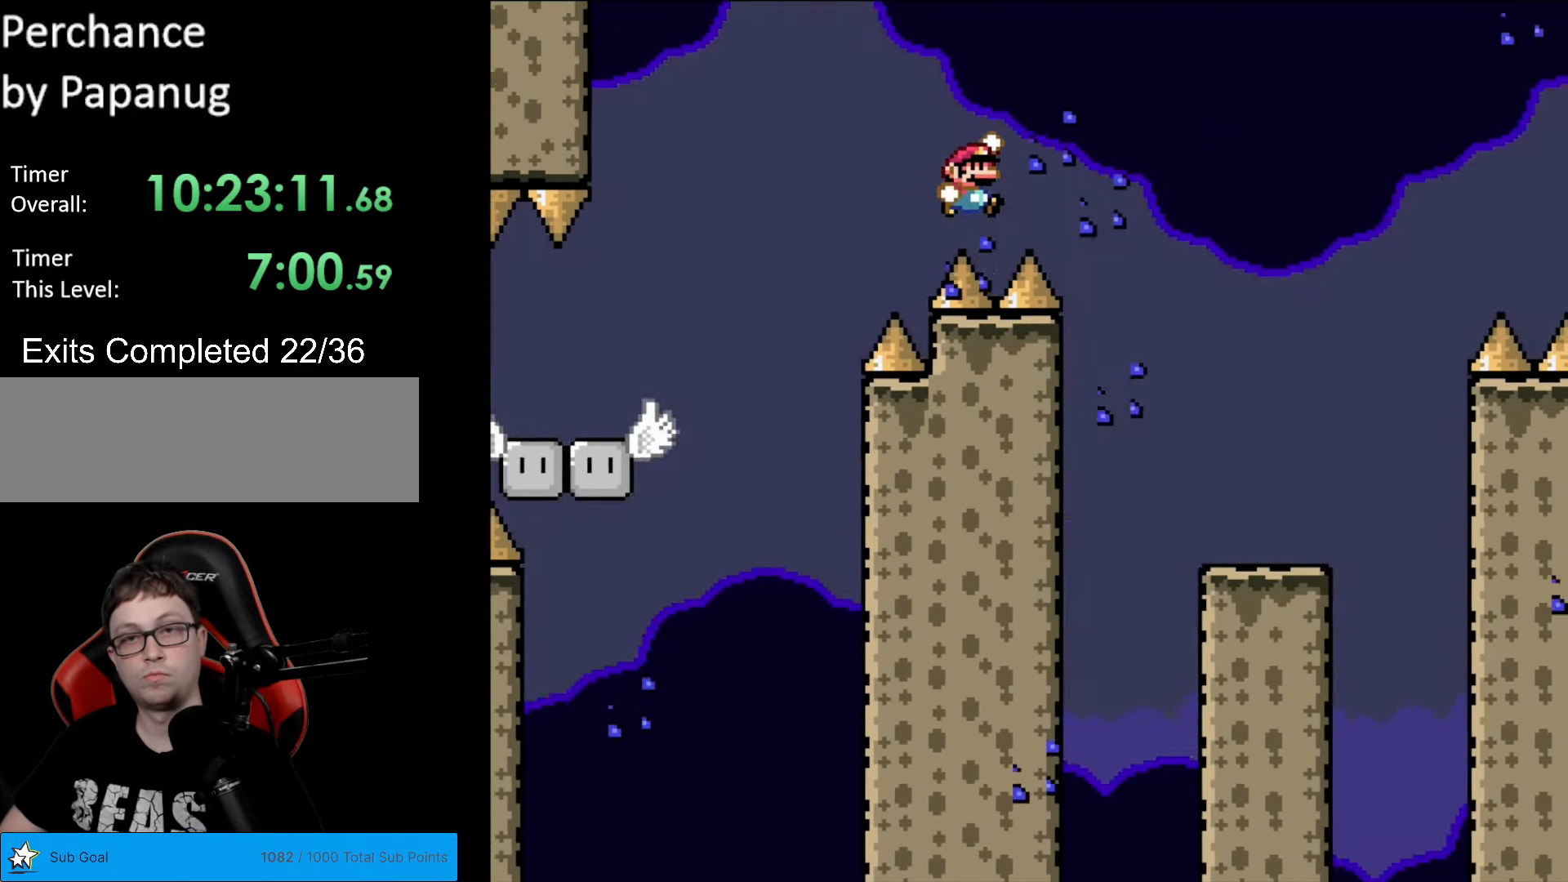
{"buttons": ["Y", "DPAD_RIGHT"], "events": [[455, "B", "up"]]}
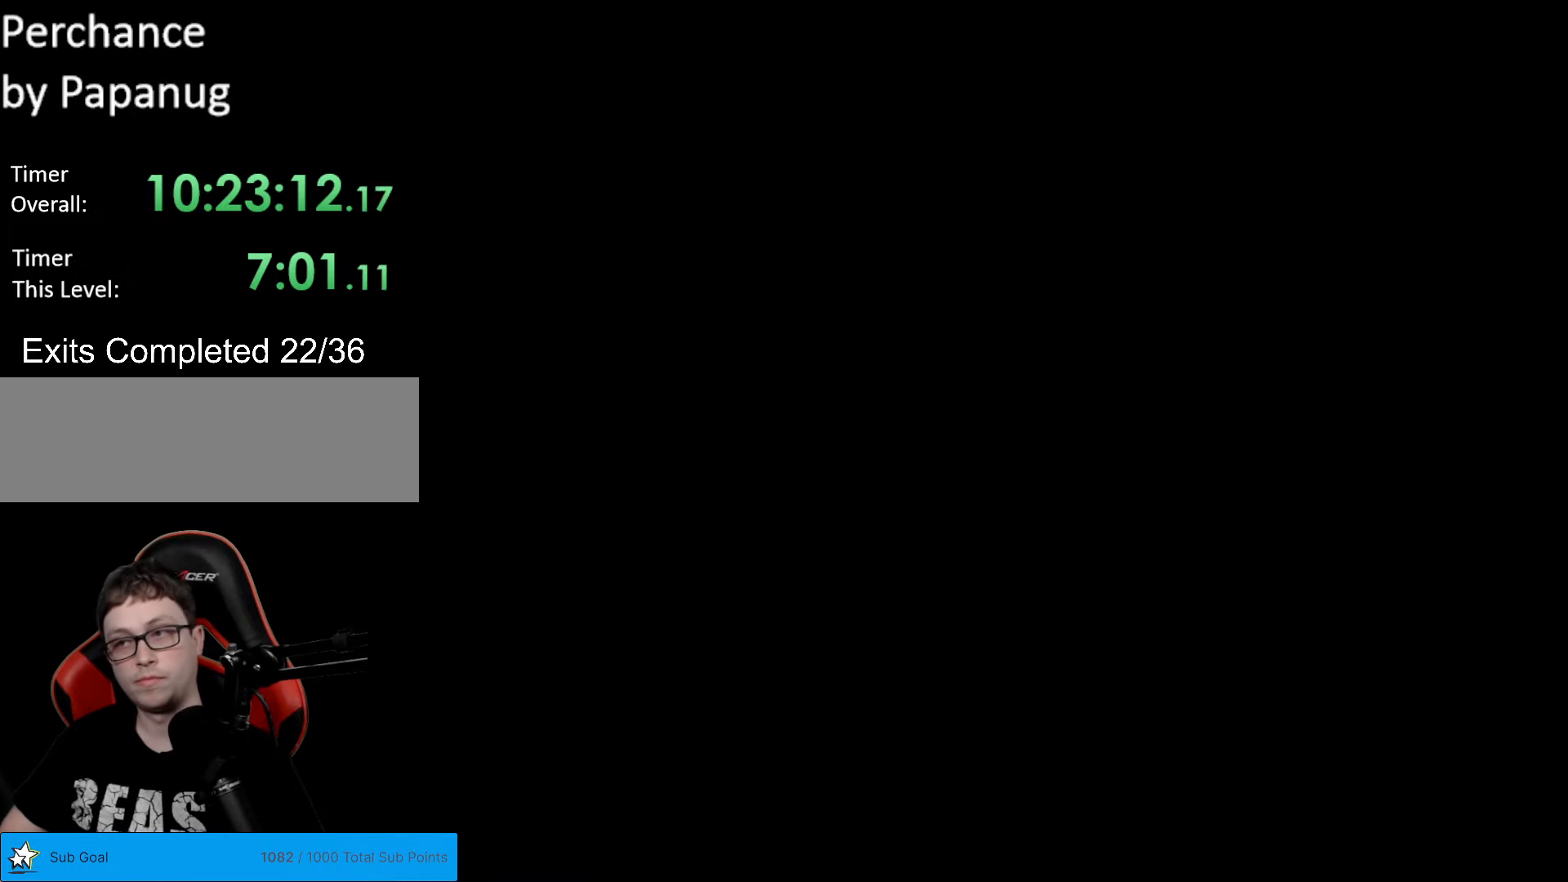
{"buttons": [], "events": [[35, "DPAD_RIGHT", "up"], [70, "Y", "up"]]}
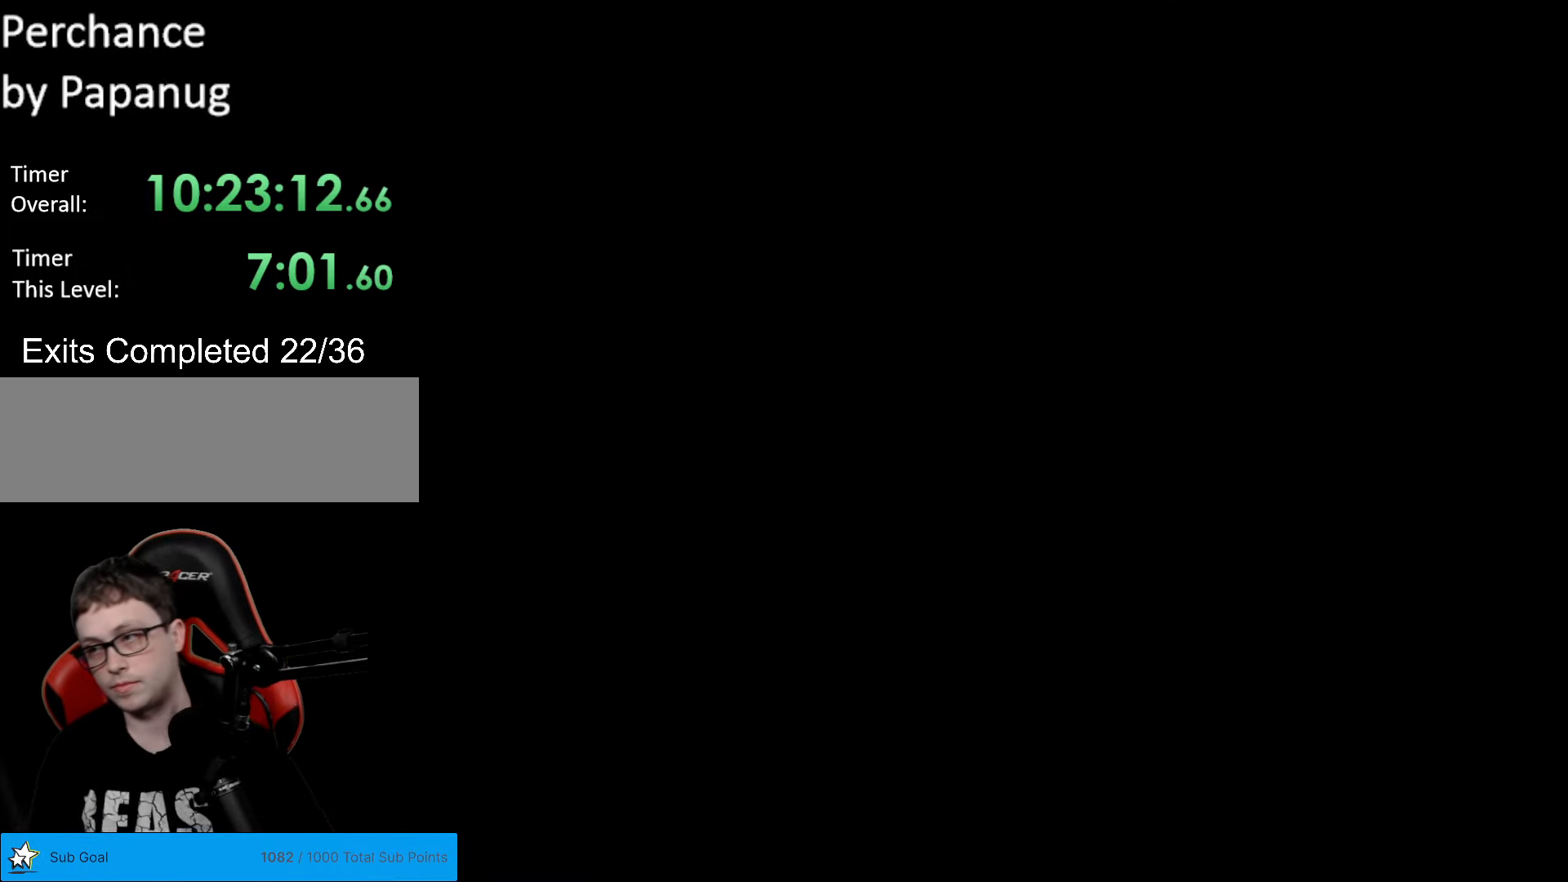
{"buttons": [], "events": []}
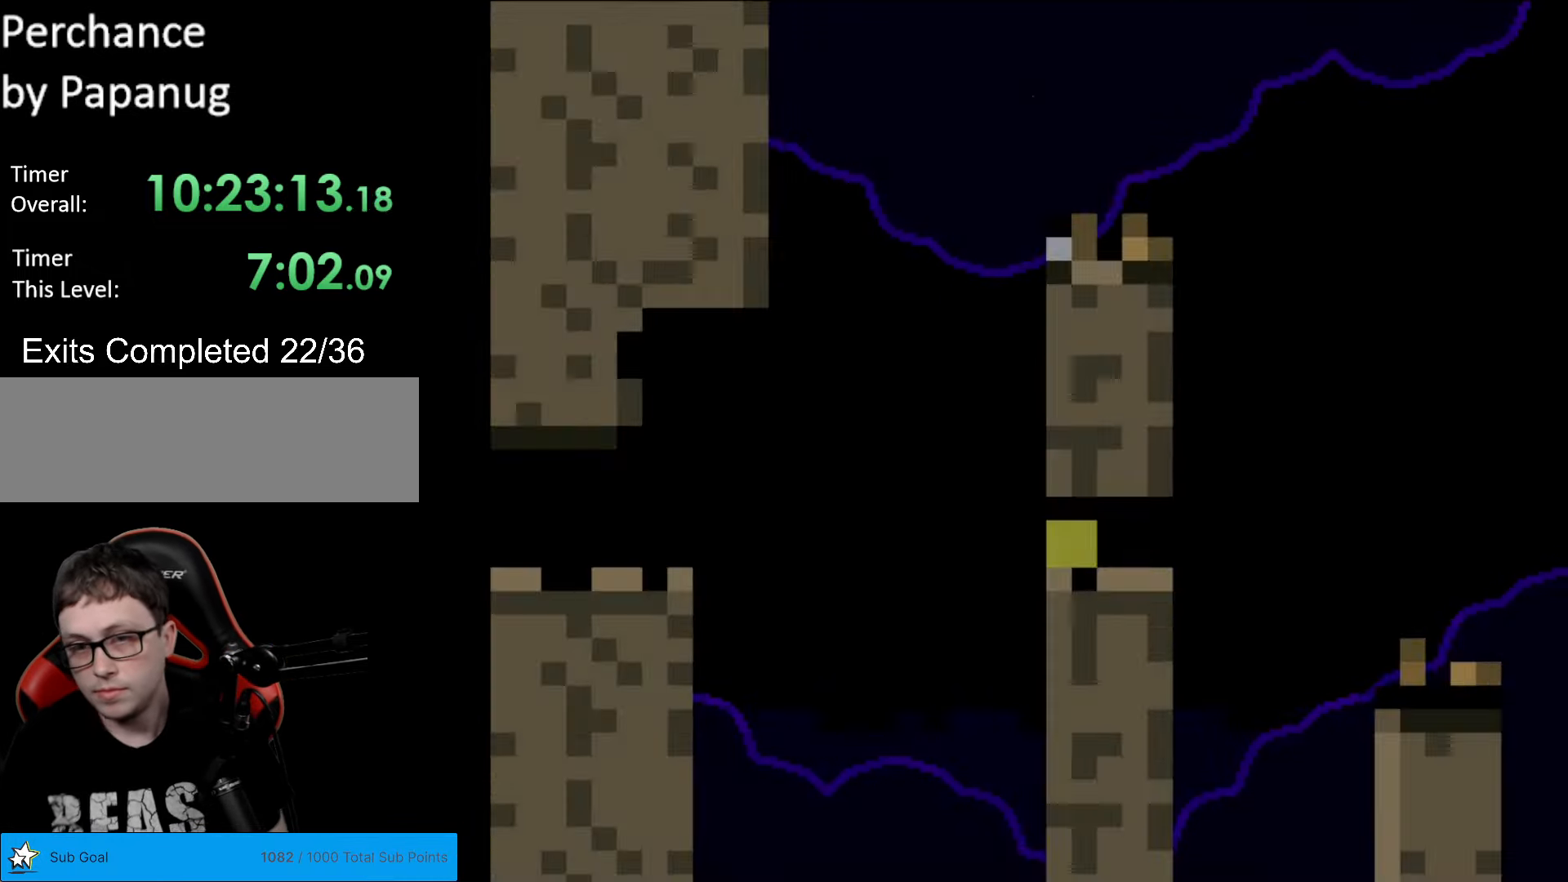
{"buttons": ["X", "DPAD_RIGHT"], "events": [[175, "DPAD_RIGHT", "down"], [298, "Y", "down"], [473, "X", "down"], [473, "Y", "up"]]}
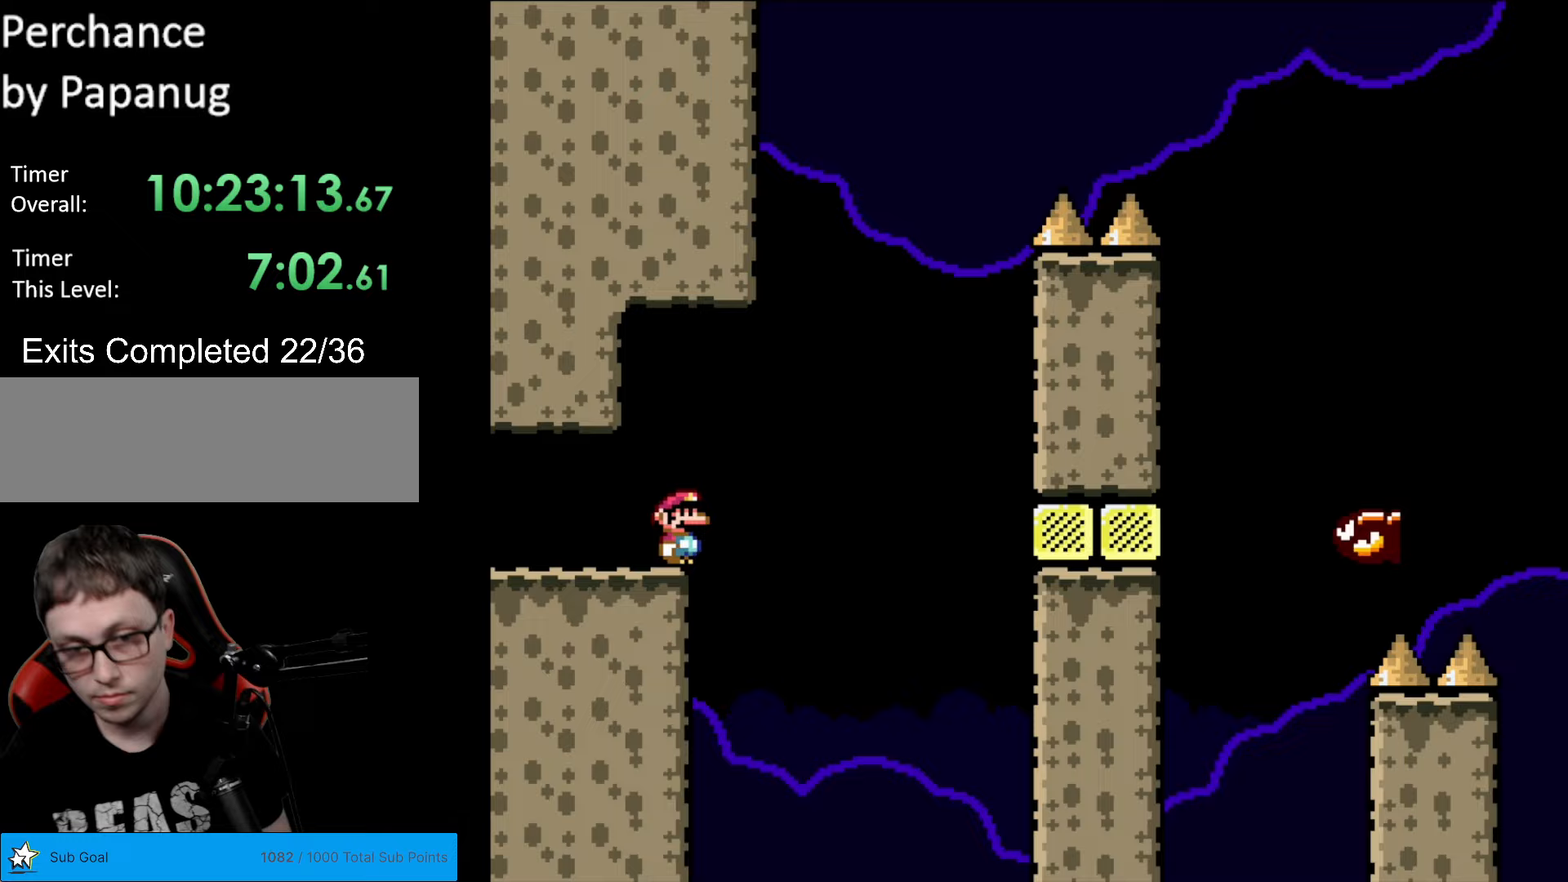
{"buttons": ["A", "X", "DPAD_LEFT"], "events": [[52, "A", "down"], [350, "DPAD_RIGHT", "up"], [385, "DPAD_LEFT", "down"]]}
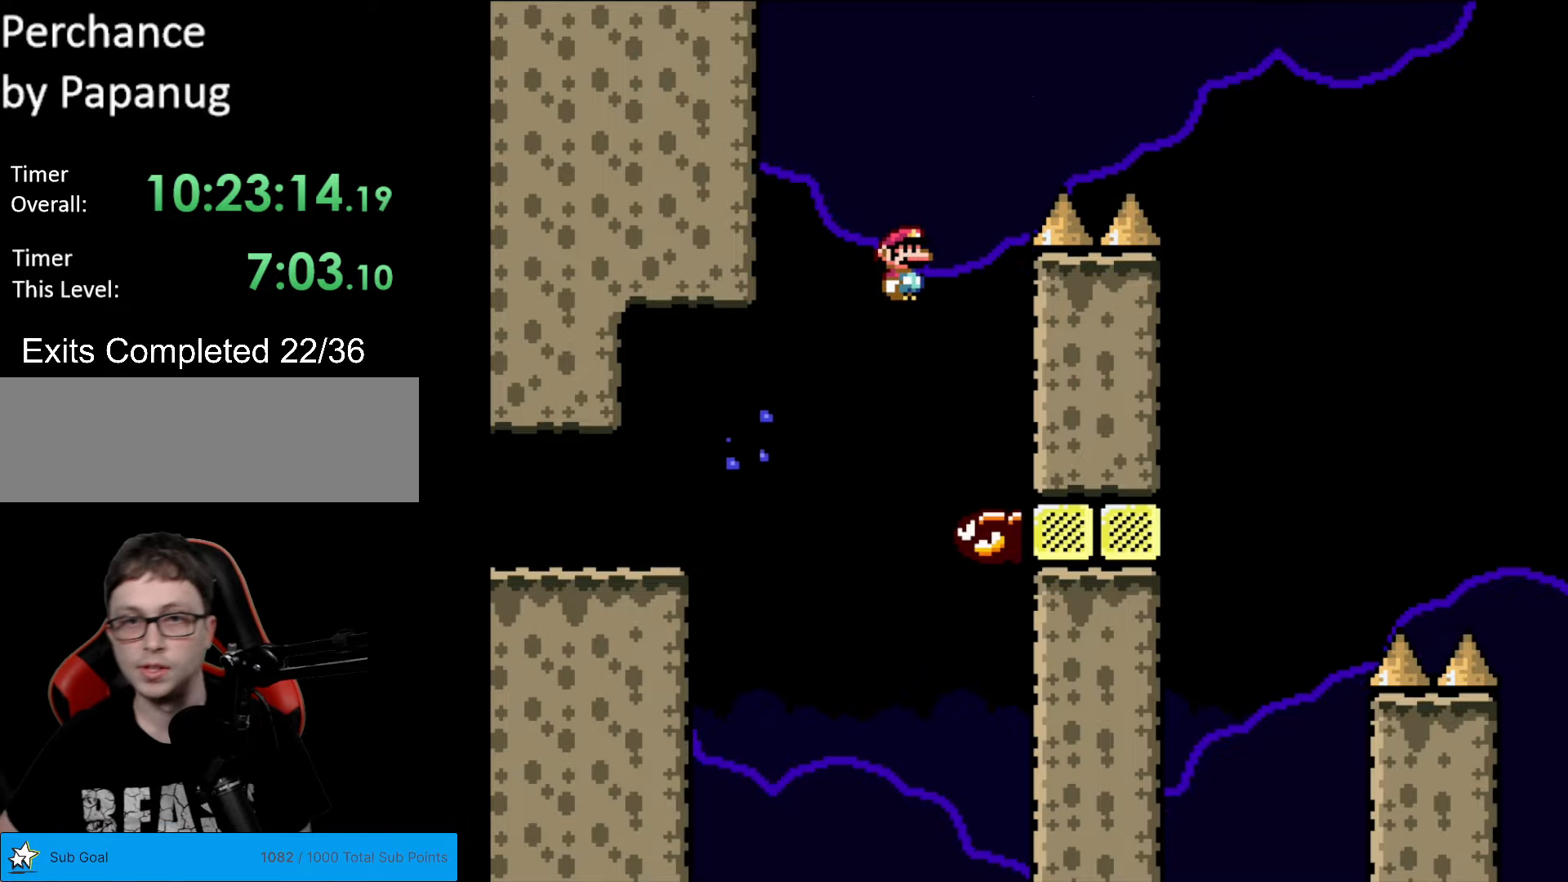
{"buttons": ["A", "X", "DPAD_RIGHT"], "events": [[105, "DPAD_LEFT", "up"], [140, "DPAD_RIGHT", "down"]]}
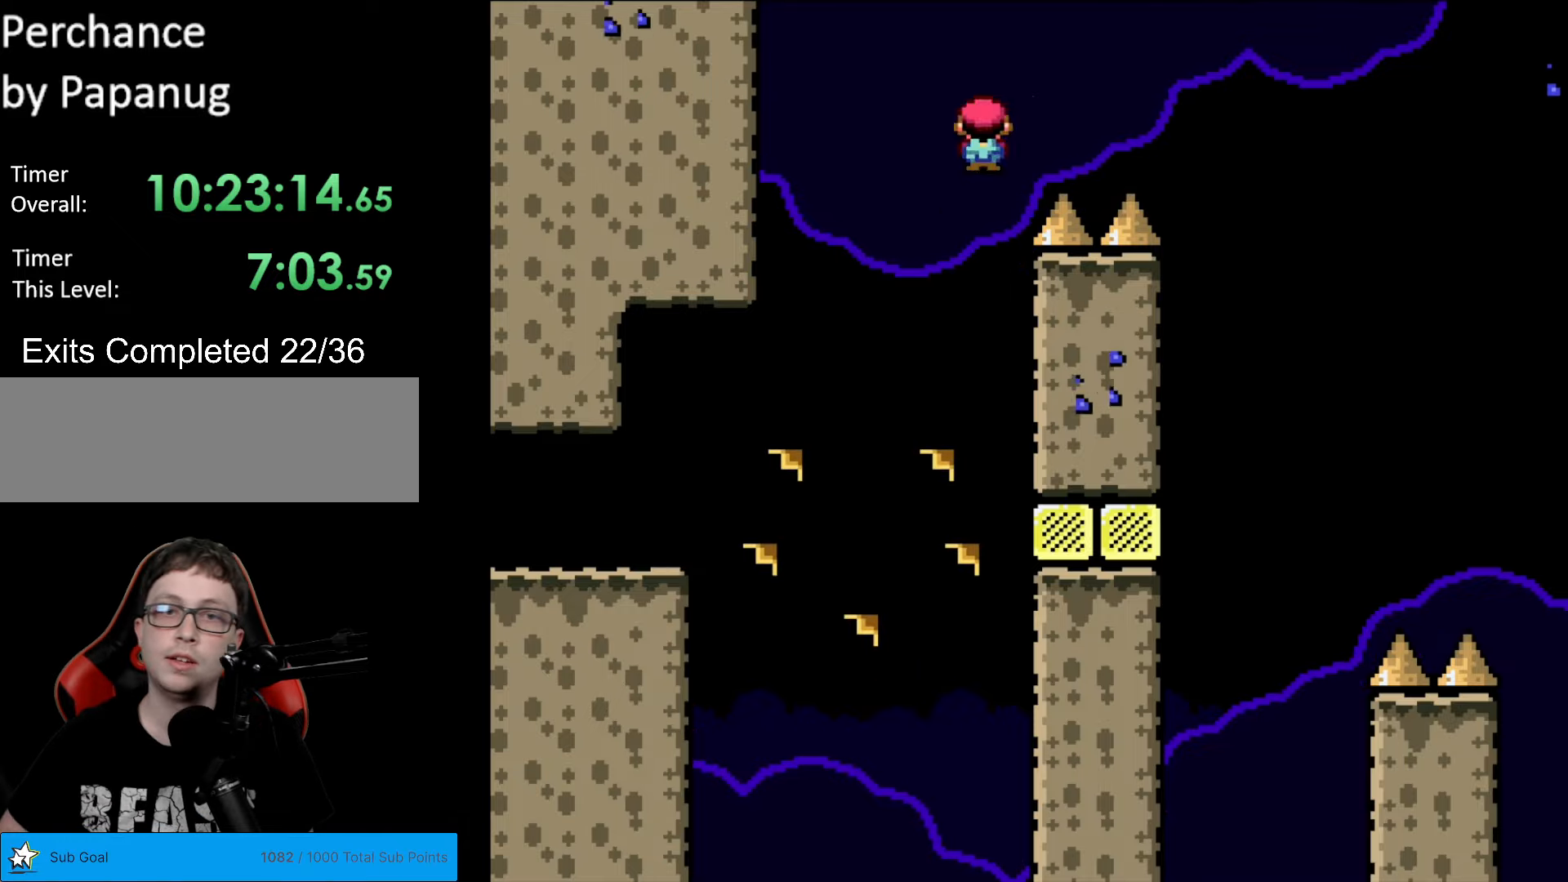
{"buttons": ["A", "X", "DPAD_RIGHT"], "events": []}
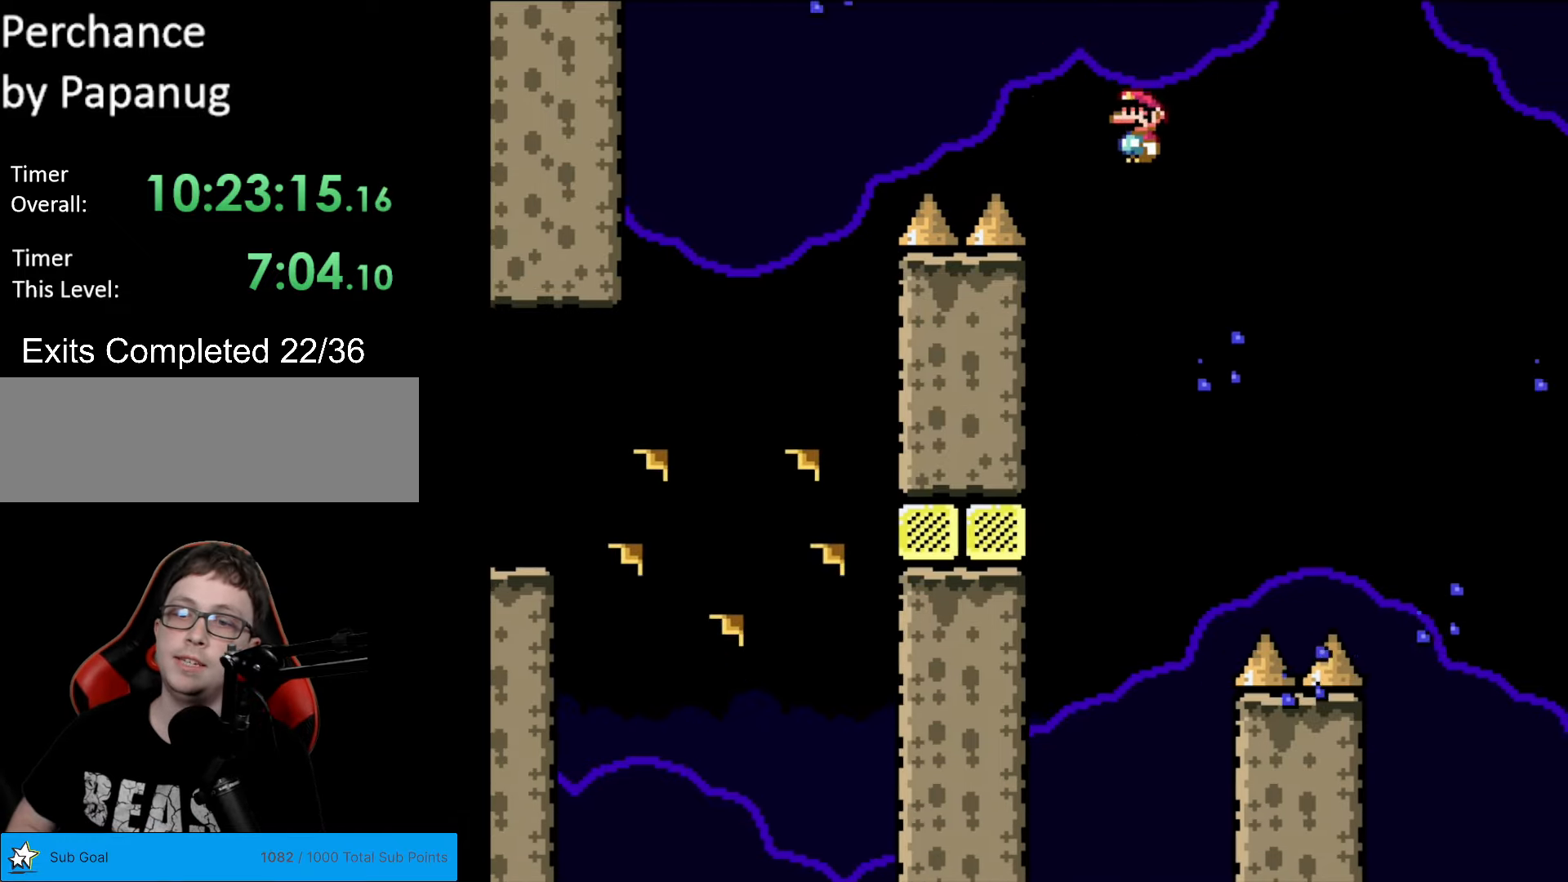
{"buttons": ["A", "X", "DPAD_RIGHT"], "events": []}
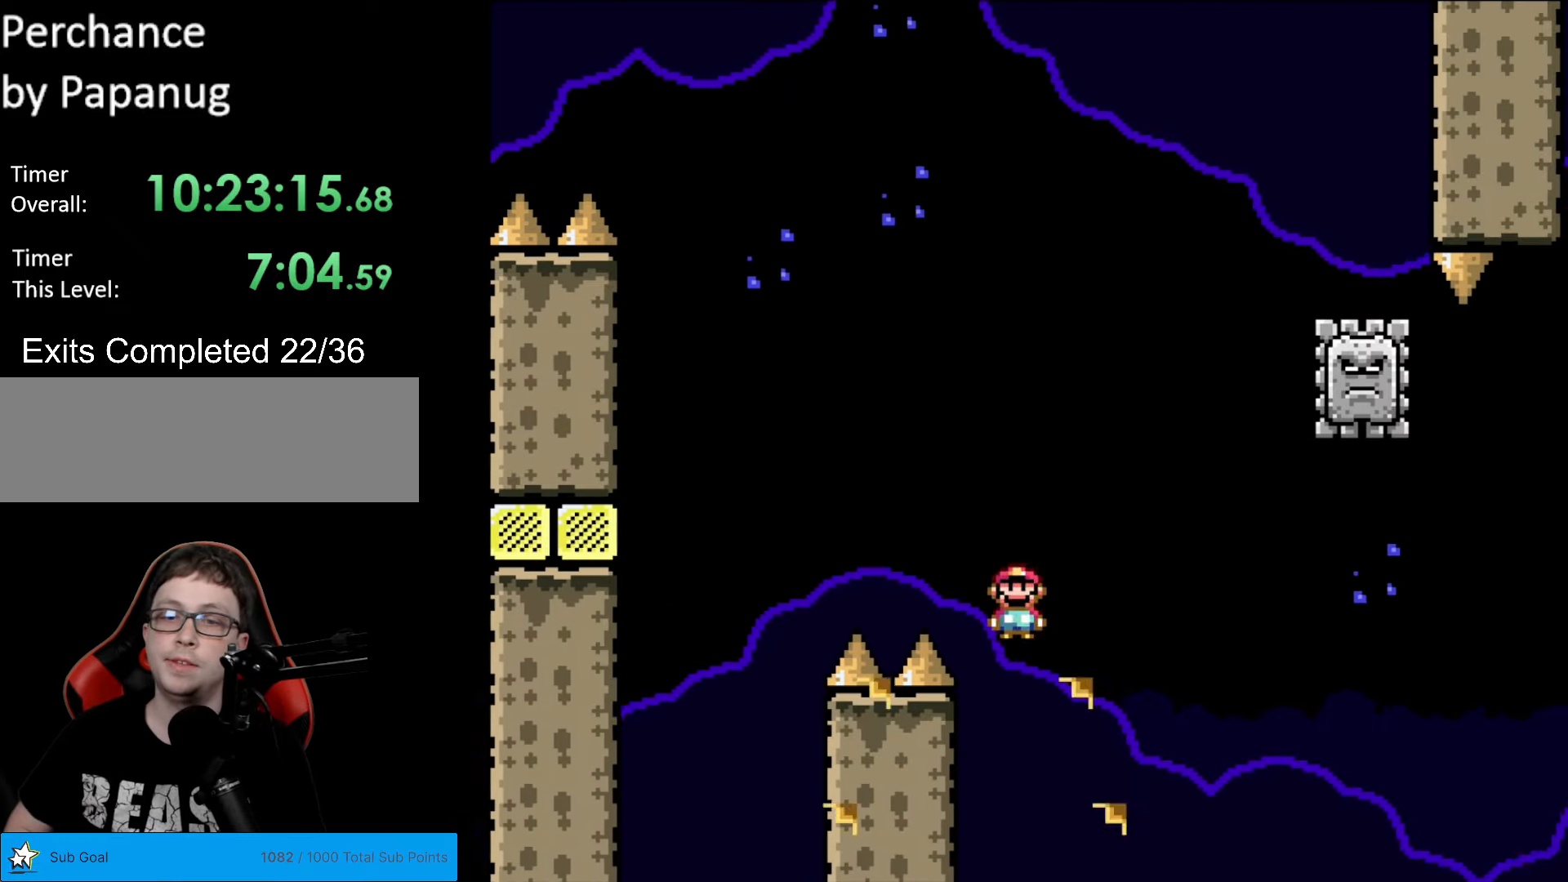
{"buttons": ["X", "DPAD_LEFT"], "events": [[384, "DPAD_LEFT", "down"], [384, "DPAD_RIGHT", "up"], [454, "A", "up"]]}
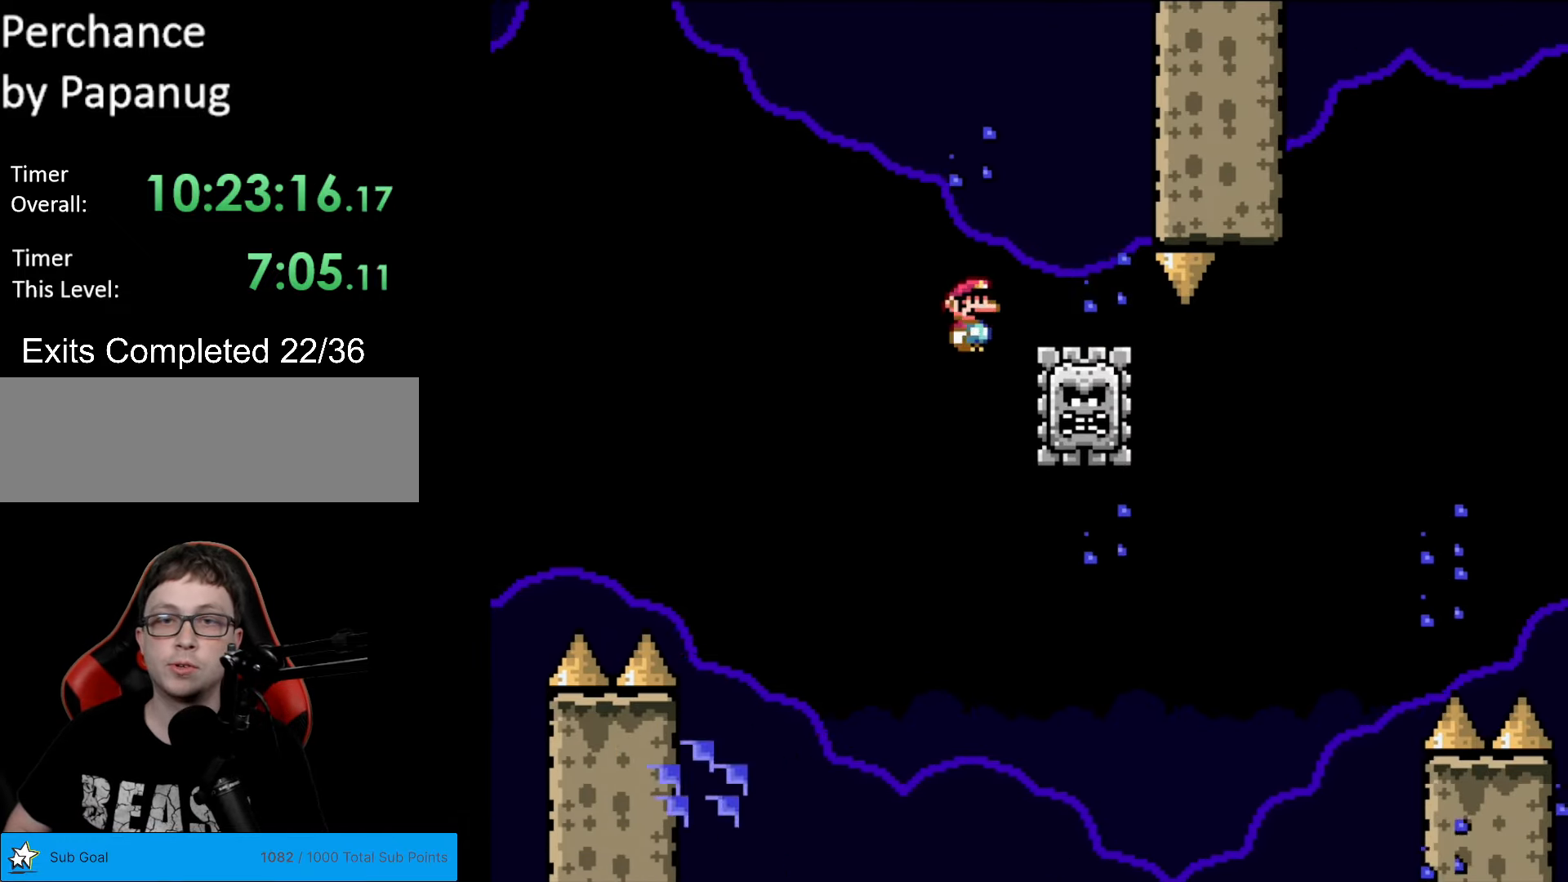
{"buttons": ["A", "X", "DPAD_RIGHT"], "events": [[88, "DPAD_LEFT", "up"], [158, "DPAD_RIGHT", "down"], [280, "A", "down"]]}
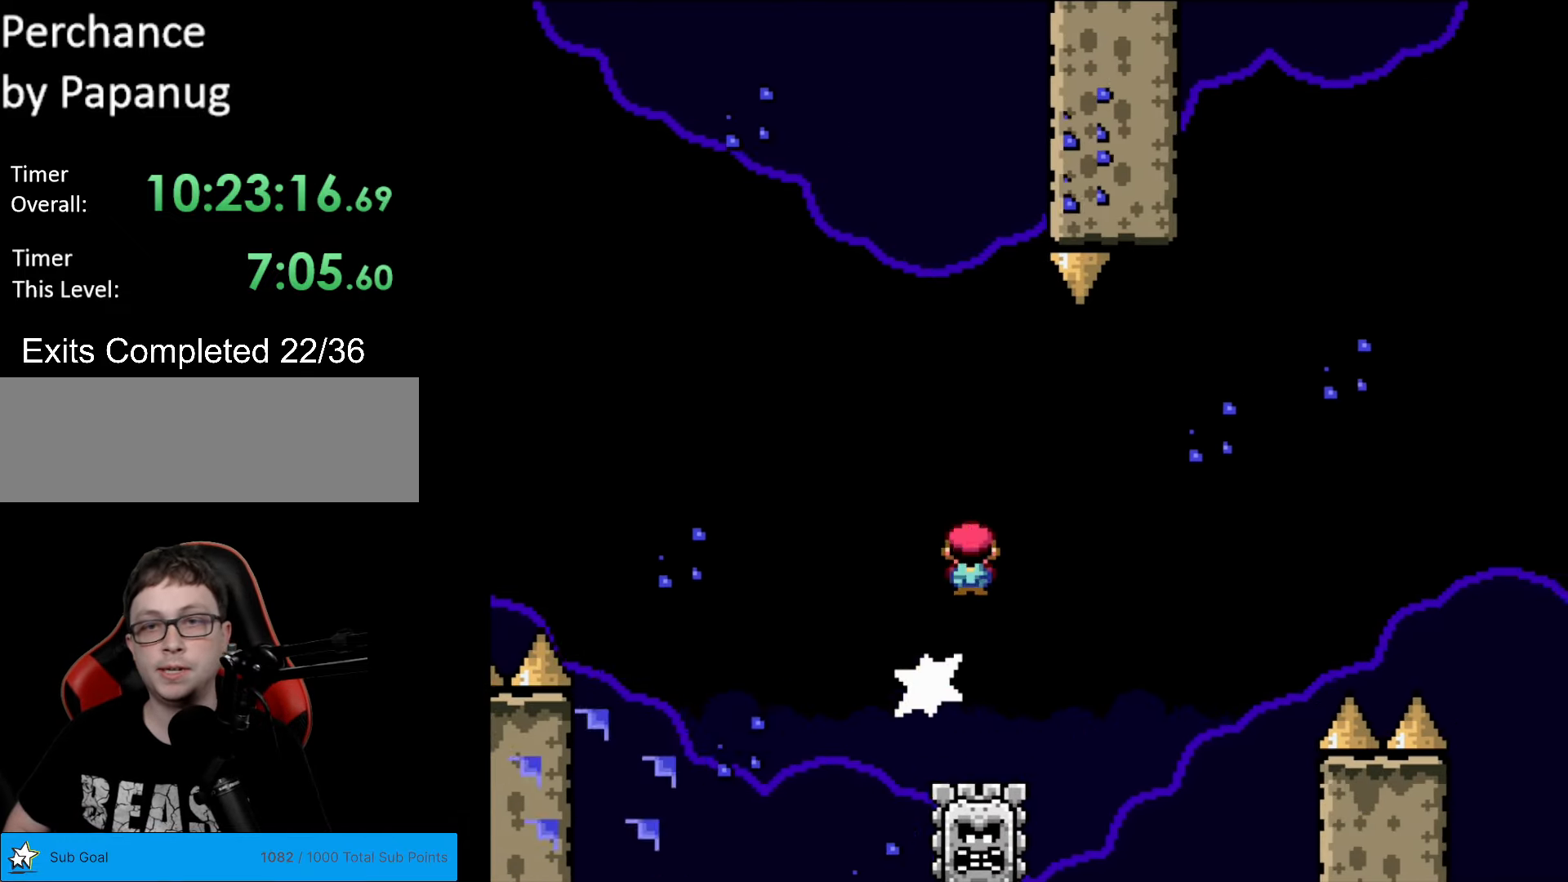
{"buttons": ["A", "X", "DPAD_RIGHT"], "events": []}
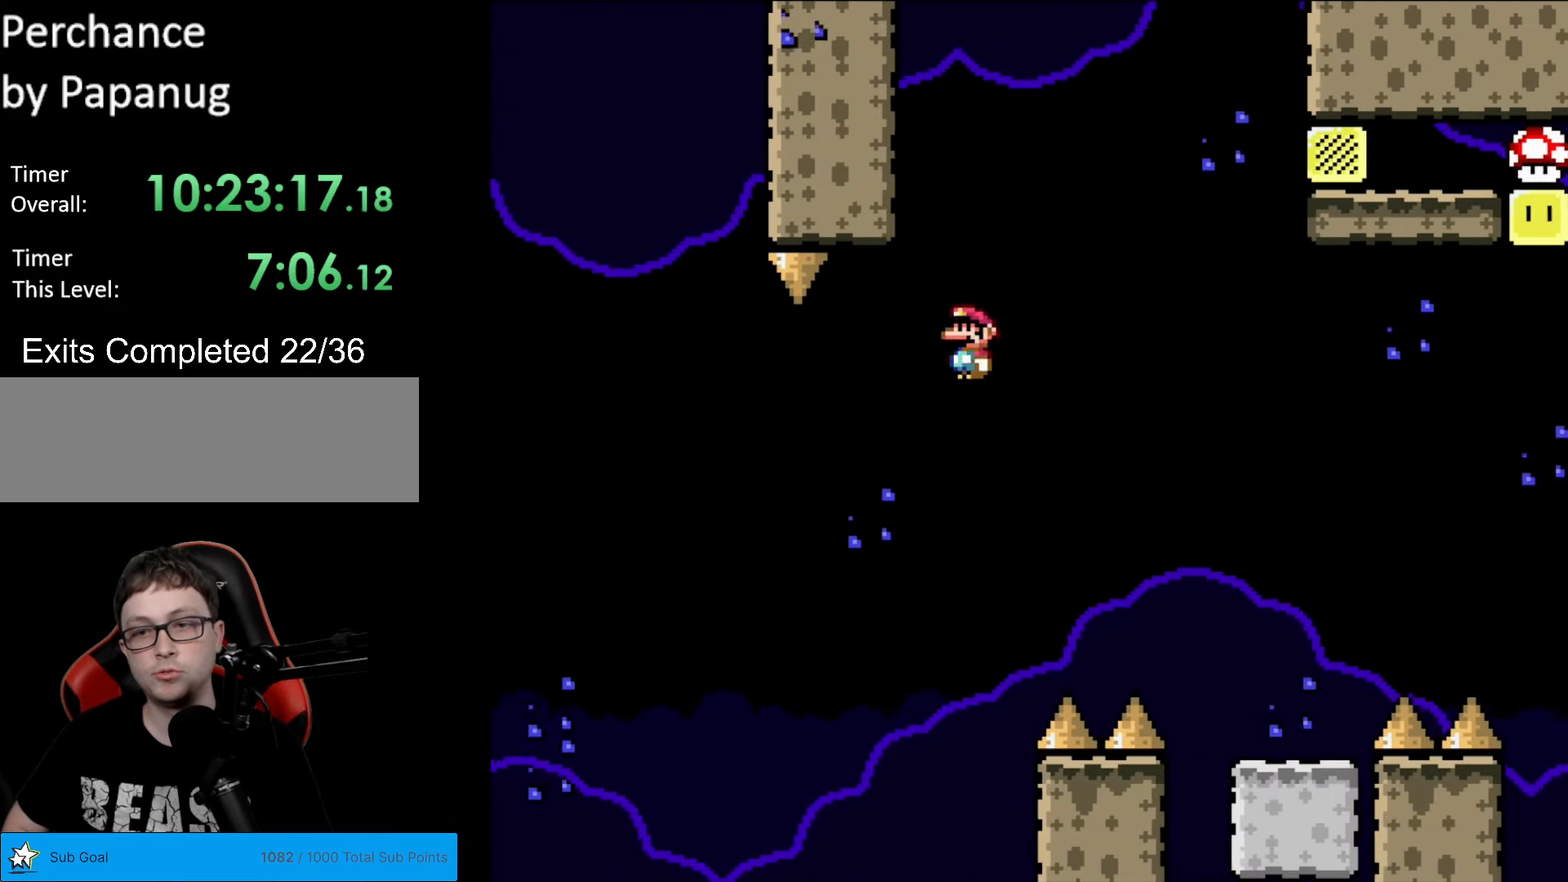
{"buttons": ["Y", "DPAD_RIGHT"], "events": [[245, "A", "up"], [280, "Y", "down"], [298, "X", "up"]]}
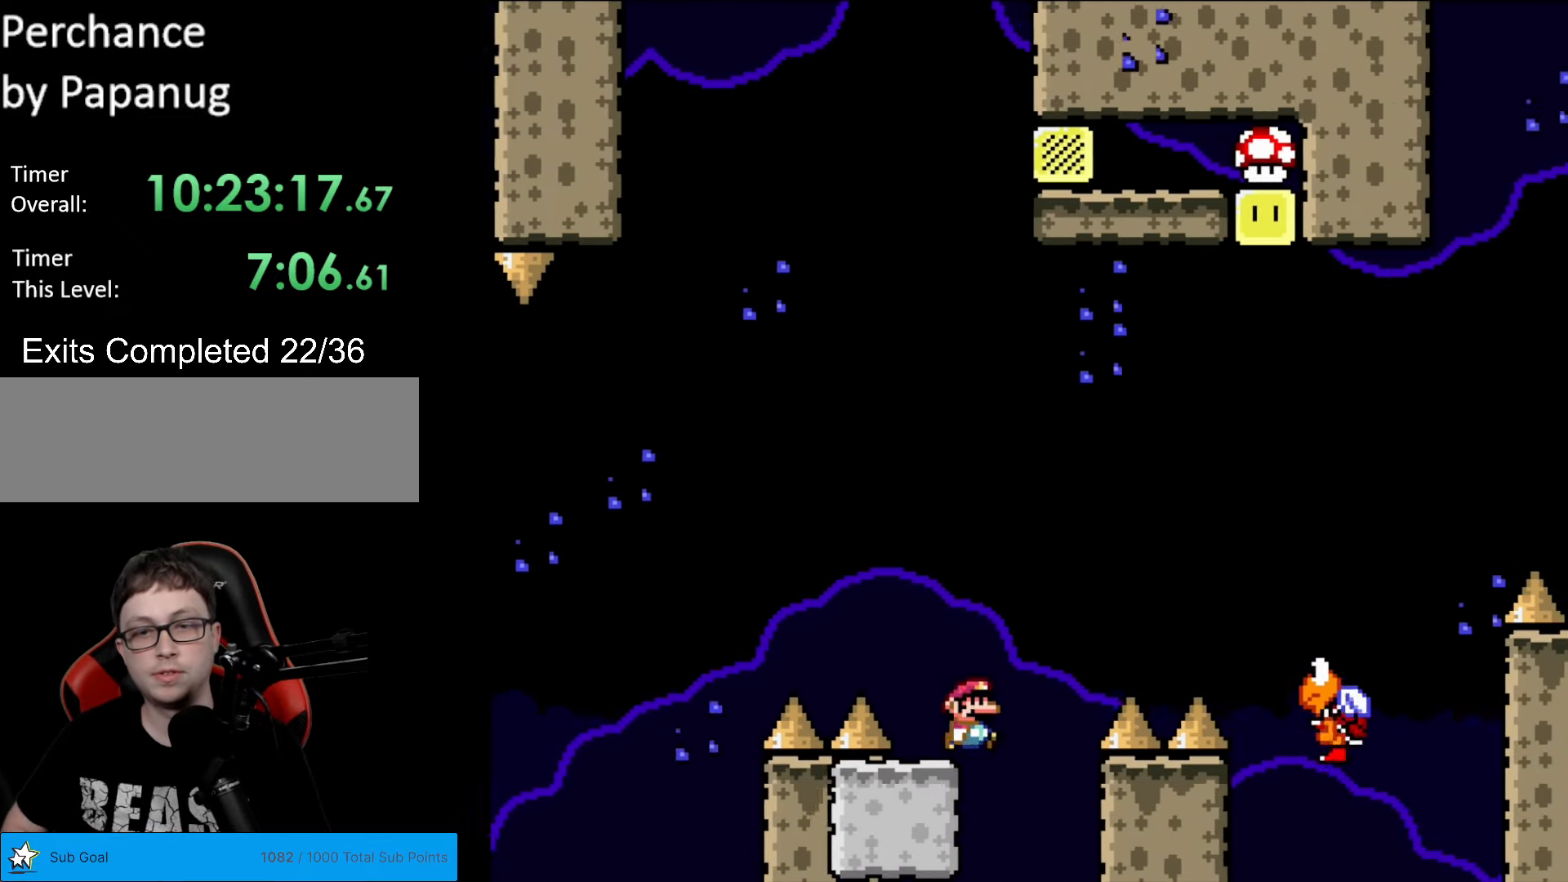
{"buttons": ["B", "Y", "DPAD_RIGHT"], "events": [[52, "B", "down"]]}
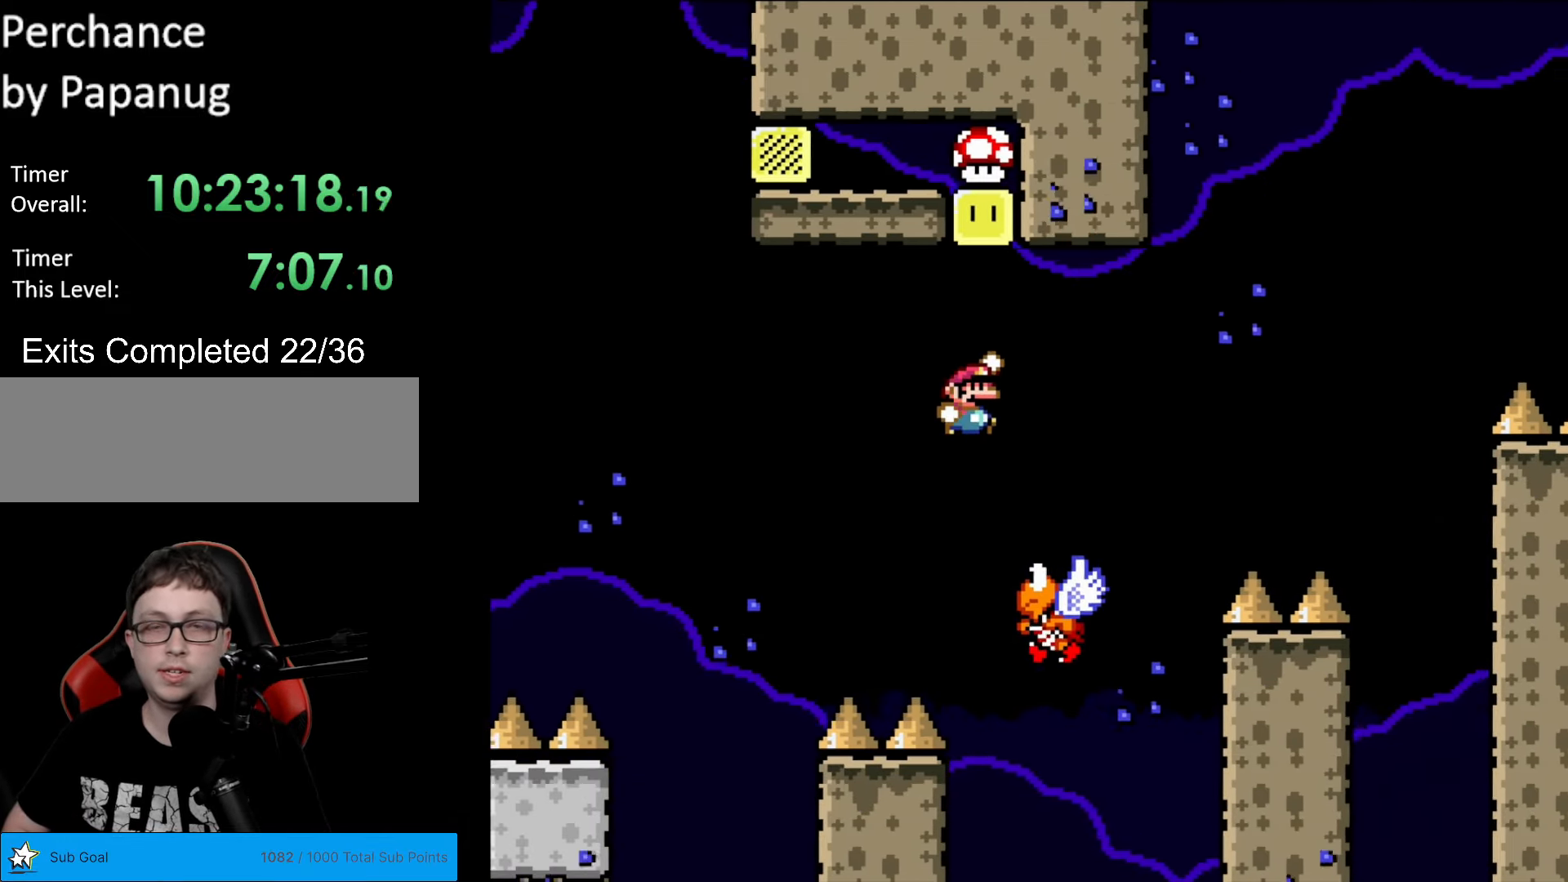
{"buttons": ["B", "Y", "DPAD_LEFT"], "events": [[87, "DPAD_RIGHT", "up"], [105, "DPAD_UP", "down"], [122, "DPAD_LEFT", "down"], [122, "DPAD_UP", "up"], [332, "DPAD_LEFT", "up"], [420, "DPAD_LEFT", "down"]]}
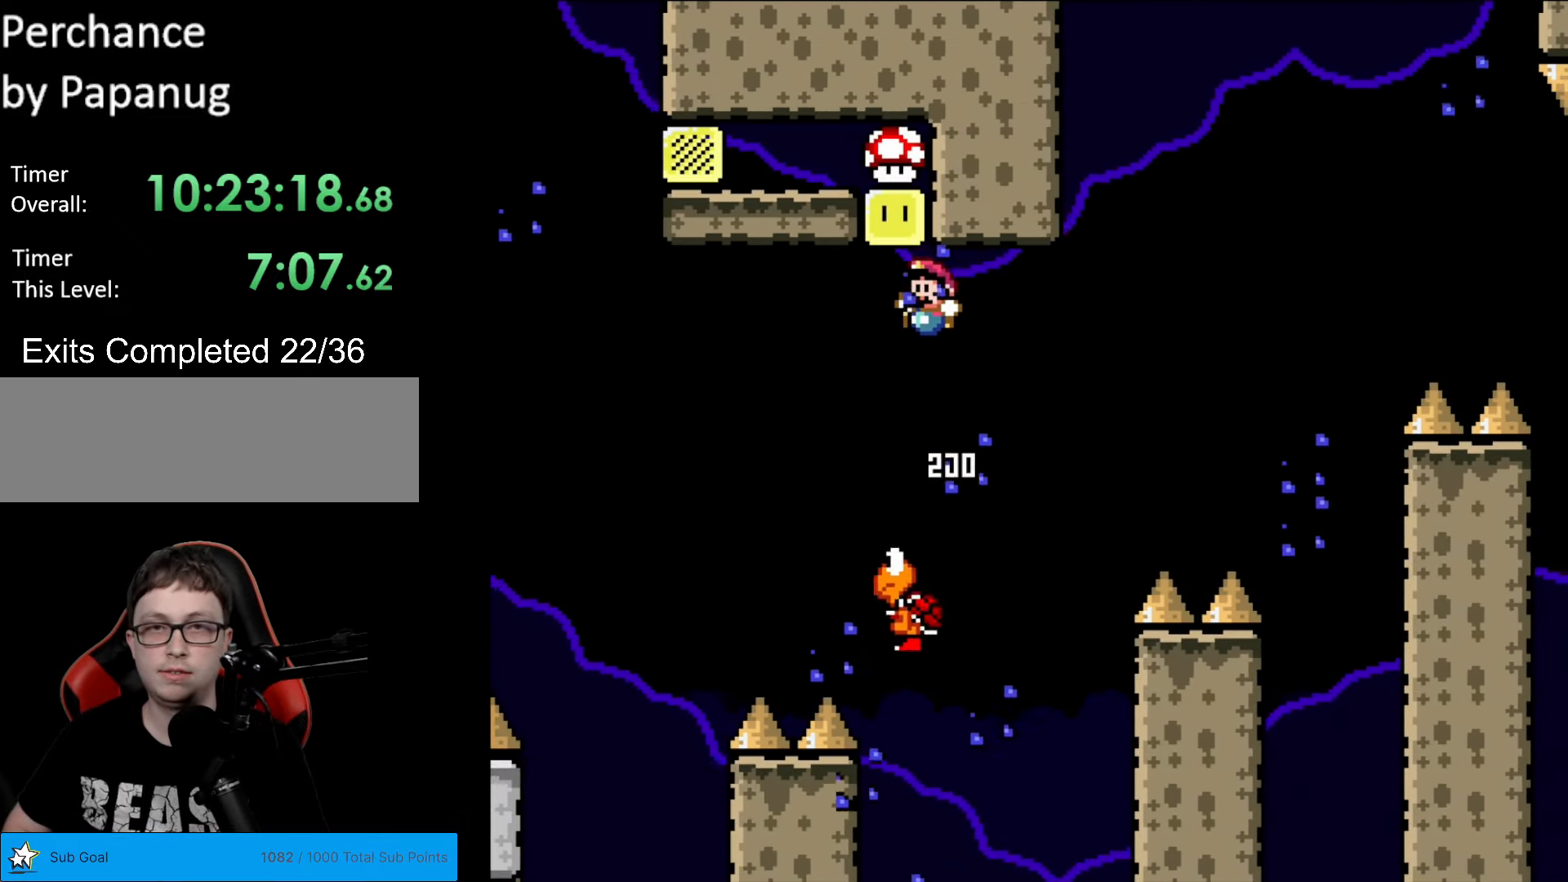
{"buttons": ["B", "Y", "DPAD_LEFT"], "events": []}
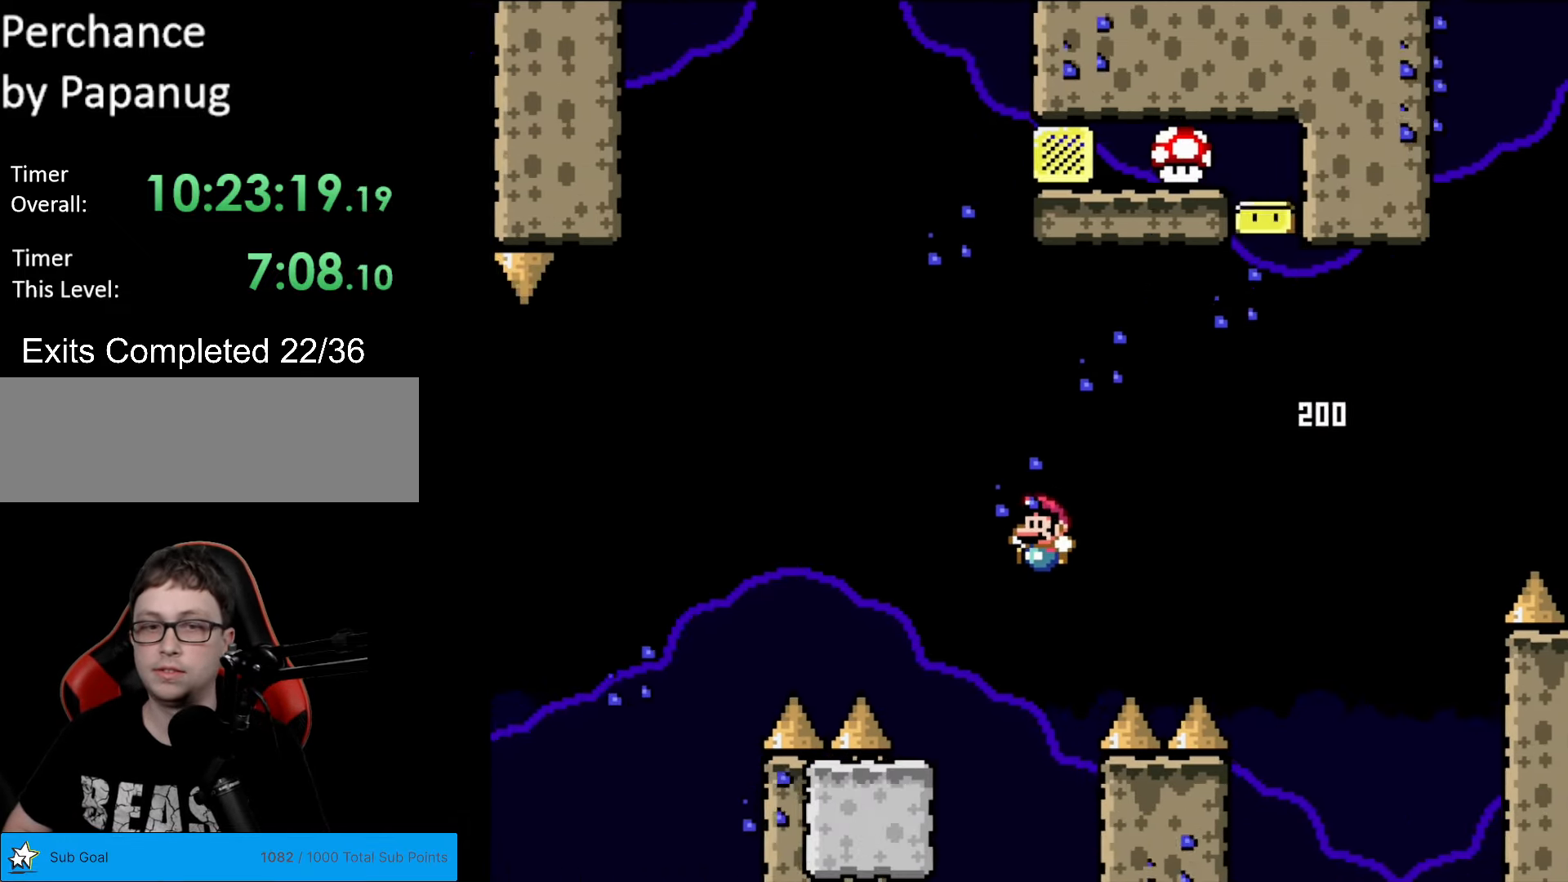
{"buttons": ["Y", "DPAD_LEFT"], "events": [[122, "DPAD_LEFT", "up"], [122, "DPAD_RIGHT", "down"], [140, "B", "up"], [297, "DPAD_RIGHT", "up"], [420, "DPAD_LEFT", "down"]]}
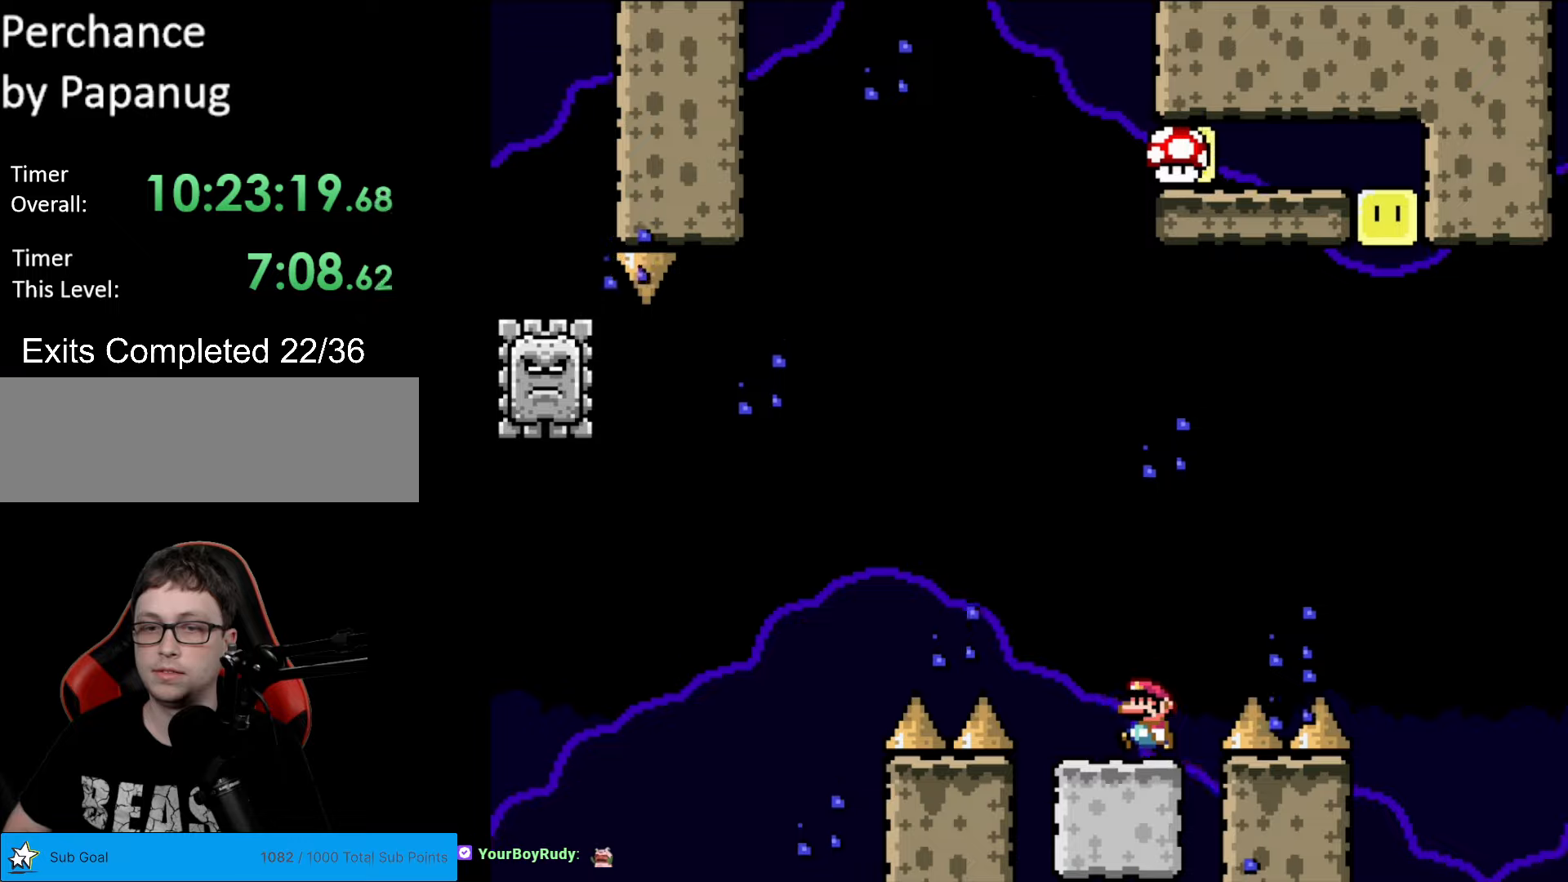
{"buttons": ["B", "Y", "DPAD_RIGHT"], "events": [[263, "B", "down"], [350, "DPAD_LEFT", "up"], [350, "DPAD_RIGHT", "down"]]}
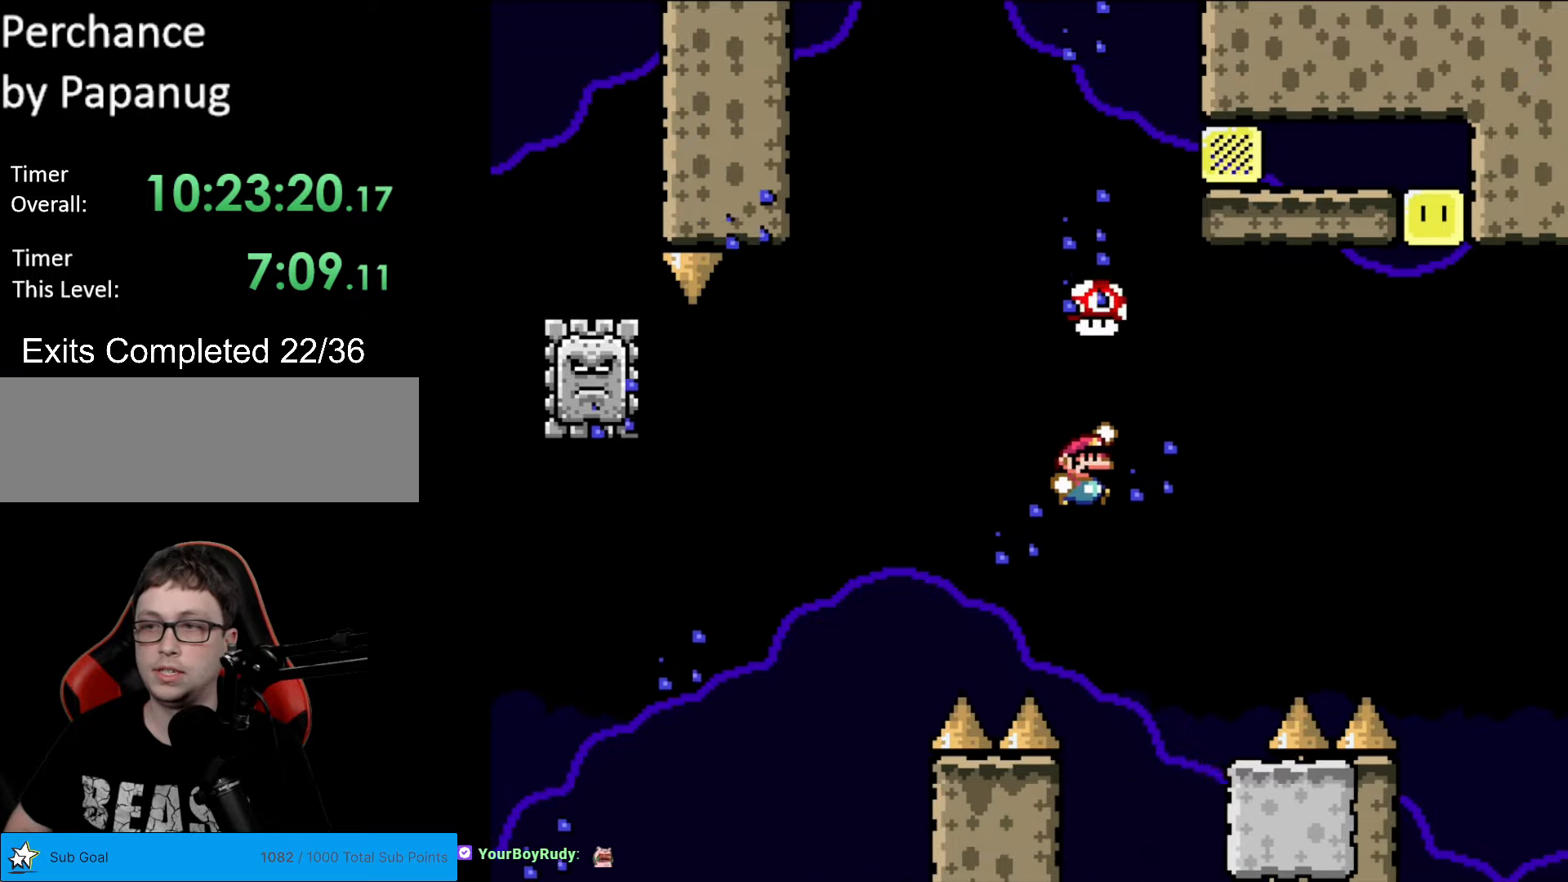
{"buttons": ["B", "Y"], "events": [[140, "DPAD_RIGHT", "up"]]}